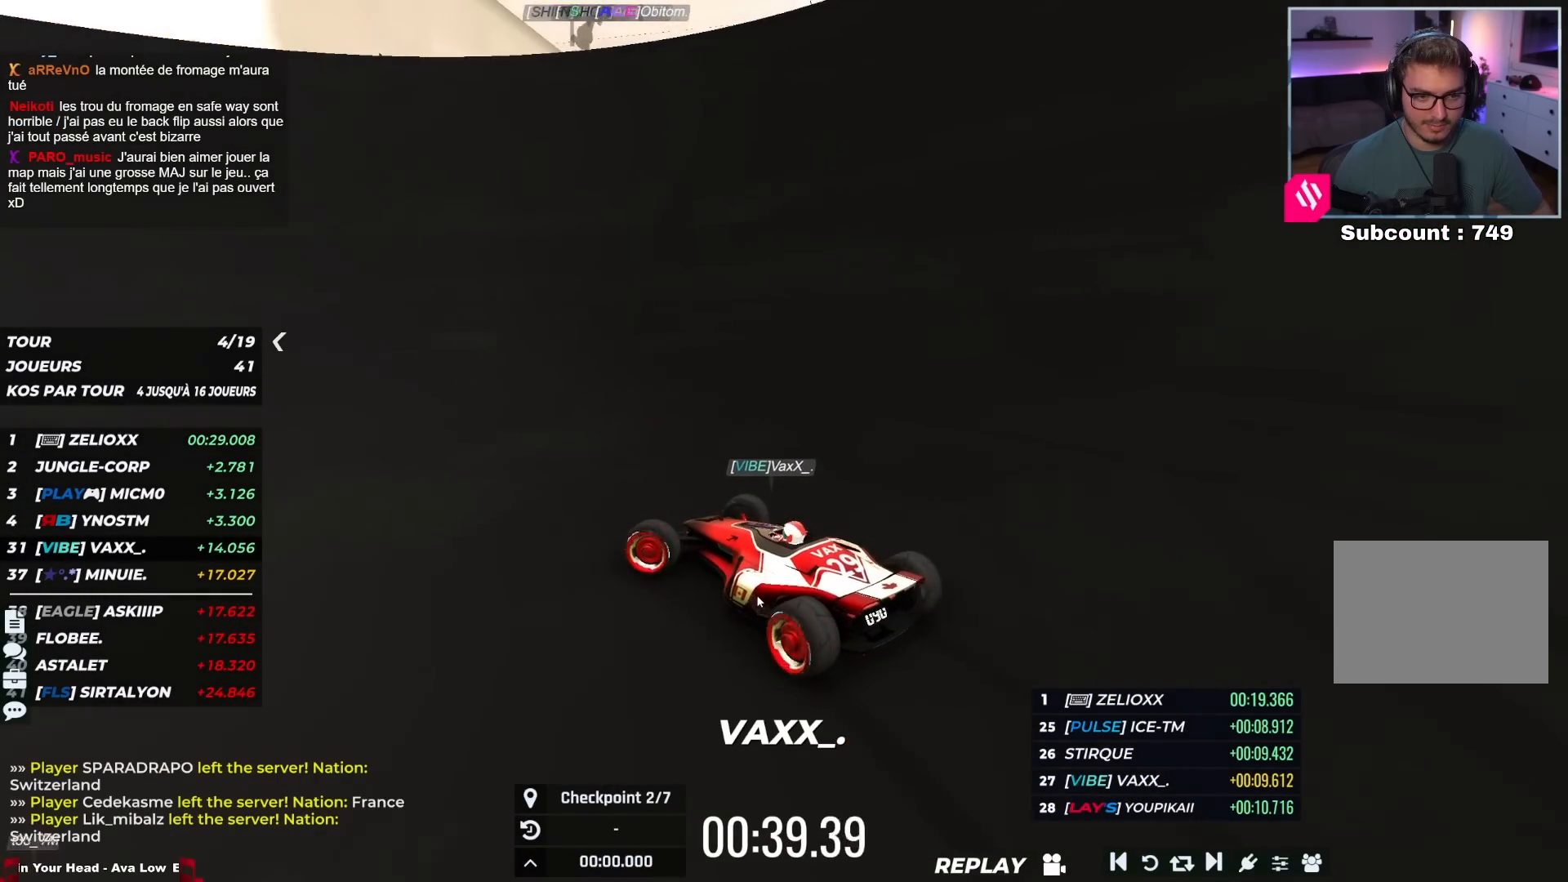
Gameplay with keyboard; each line is a JSON object with the keys held at the frame after it. "events" lists presses ("down") and releases ("up") of "down", "left", "right" and "up" between this image and that frame as [ms after this image, input, new state], when the widget could be followed in between. No other keys are recorded. Mouse input is not recorded.
{"keys": ["down", "left", "up"], "events": []}
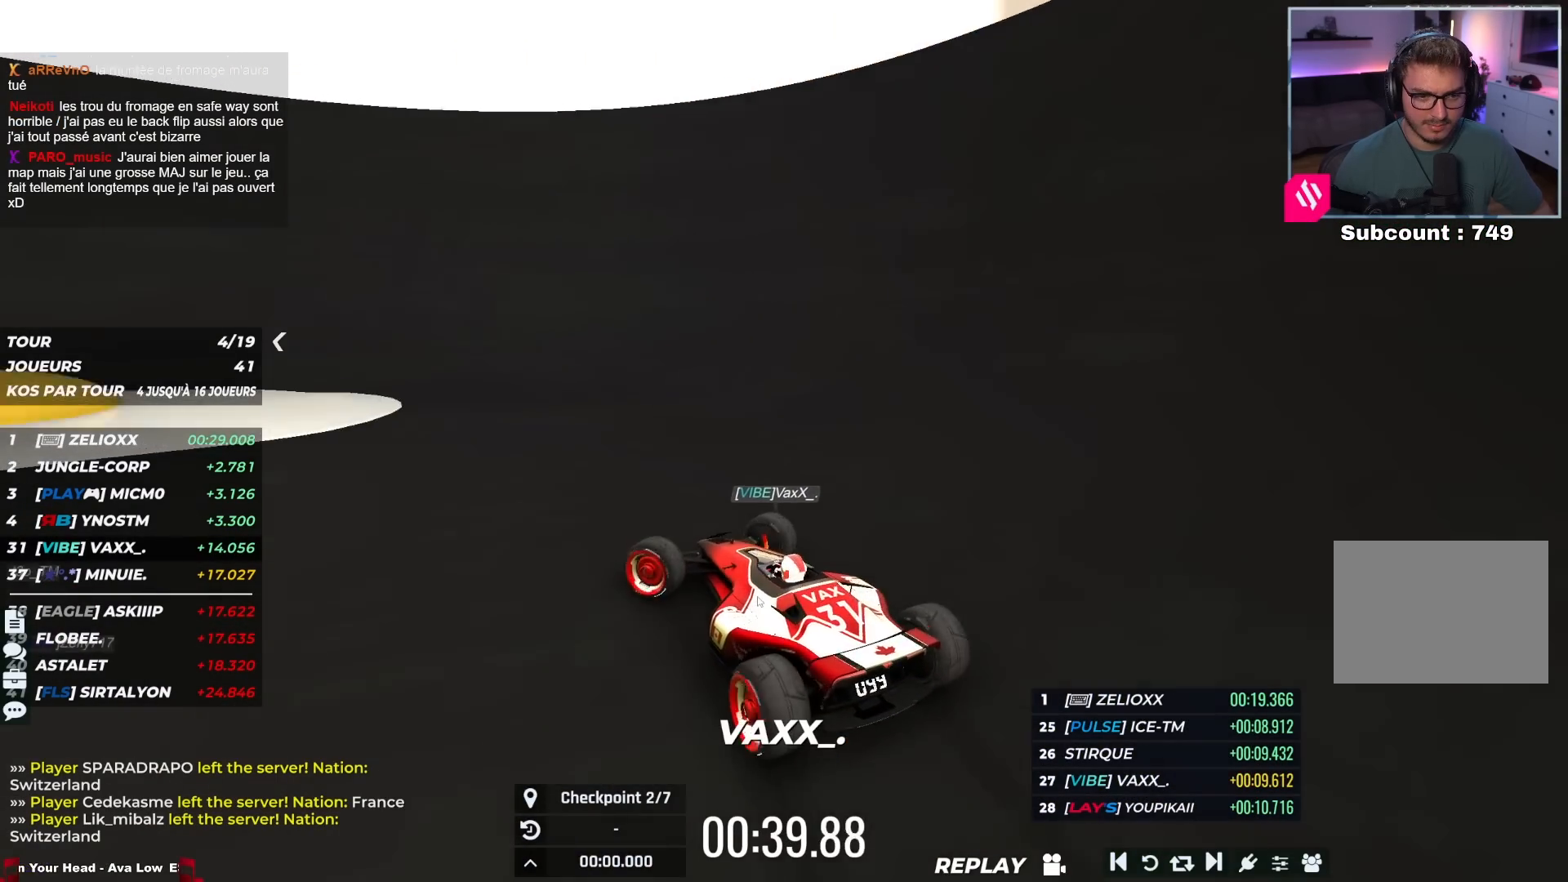
{"keys": ["down", "left"], "events": [[100, "down", "up"], [200, "up", "up"], [333, "down", "down"]]}
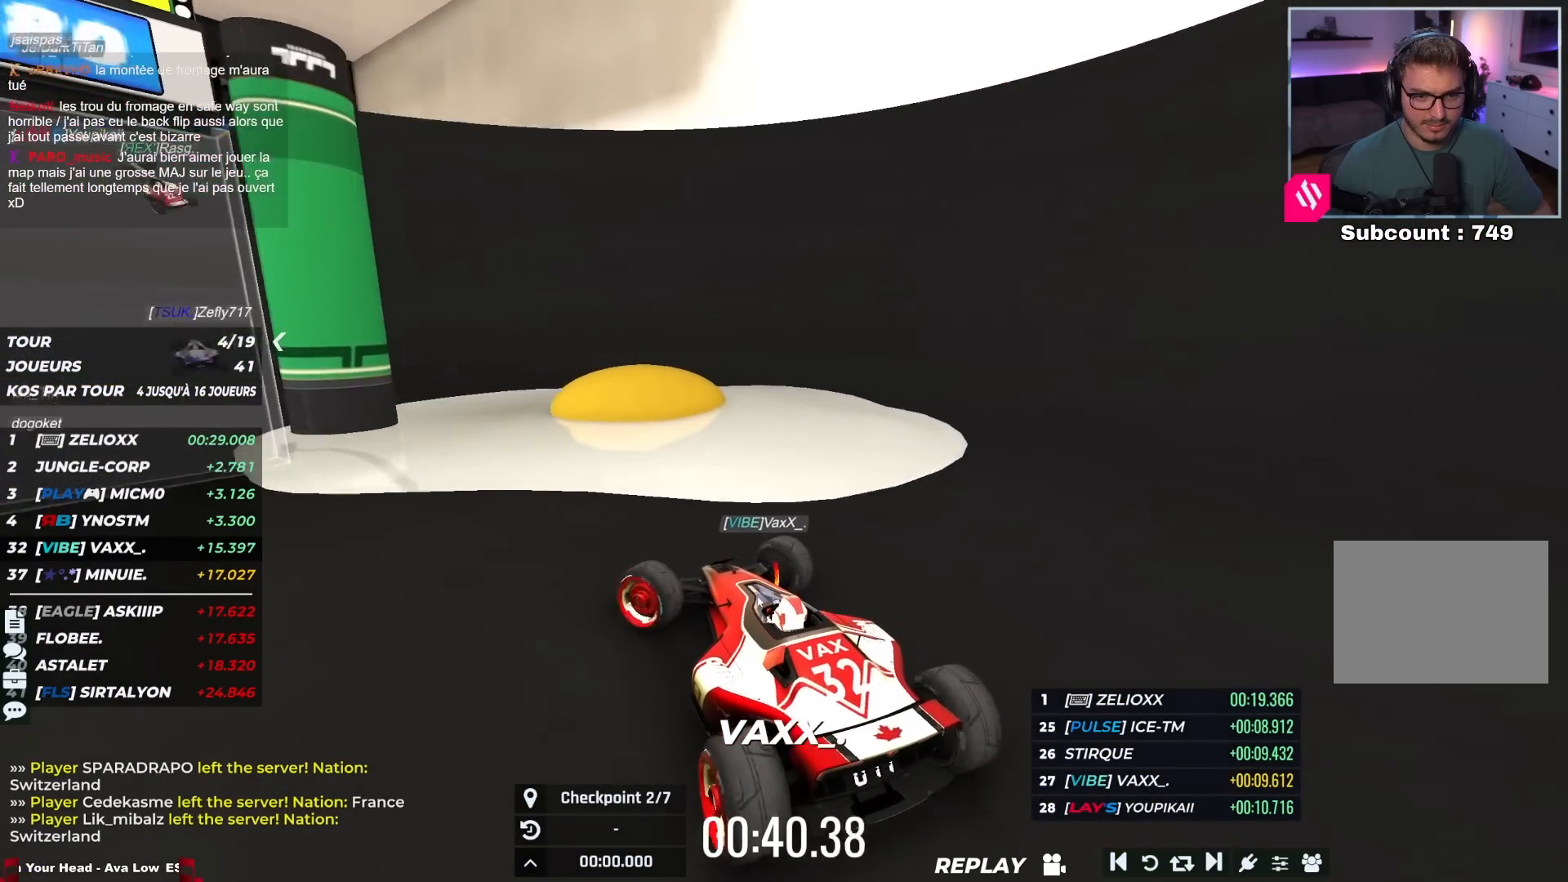
{"keys": ["left", "up"], "events": [[100, "down", "up"], [467, "up", "down"]]}
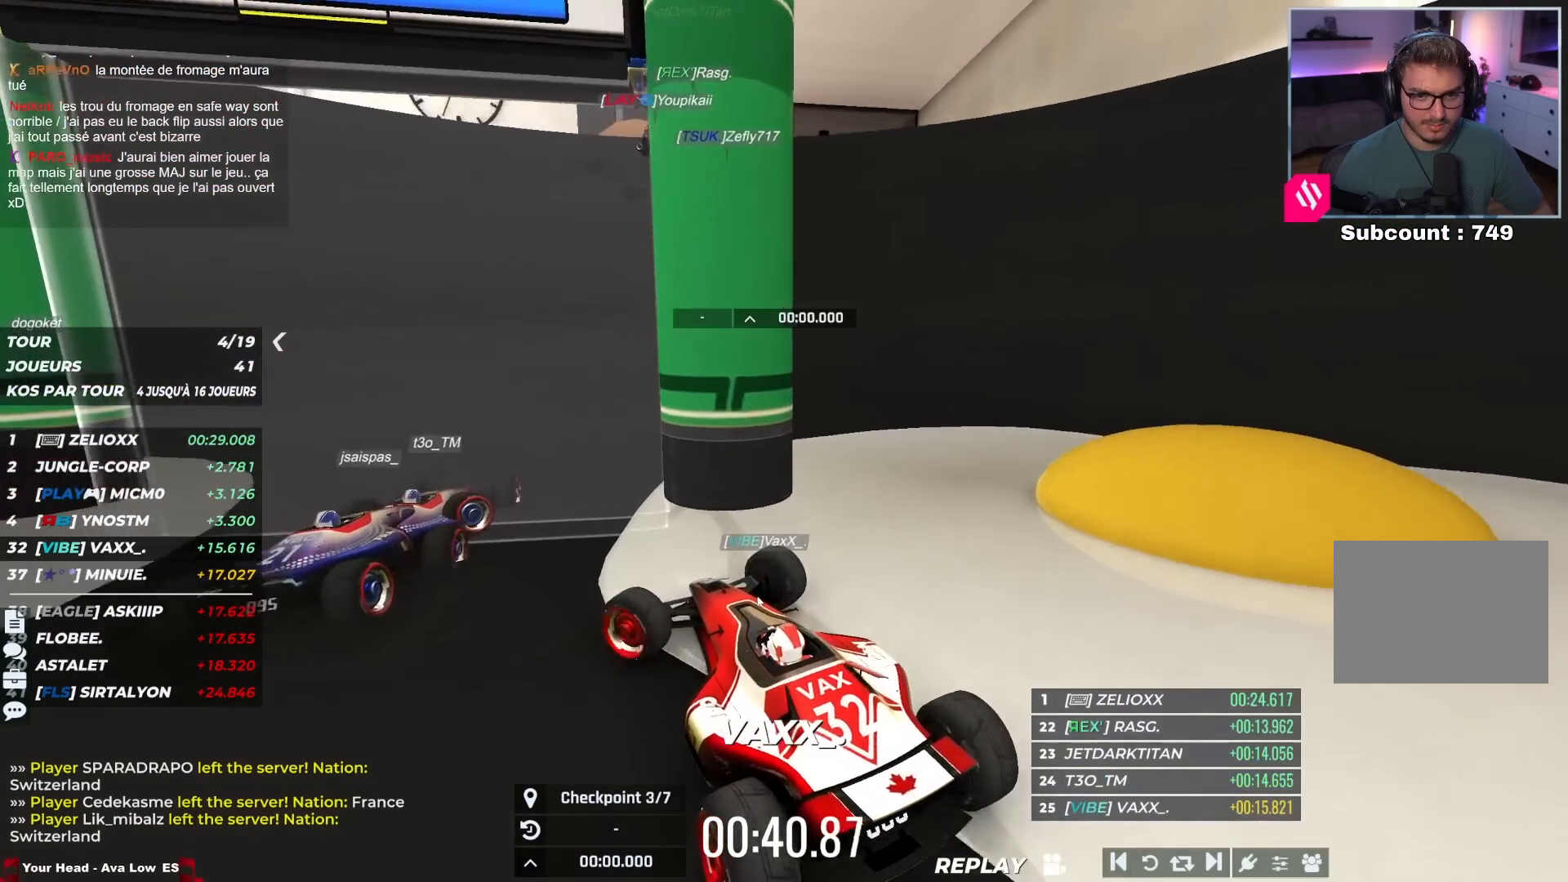
{"keys": ["right", "up"], "events": [[33, "left", "up"], [83, "right", "down"], [350, "up", "up"], [367, "up", "down"]]}
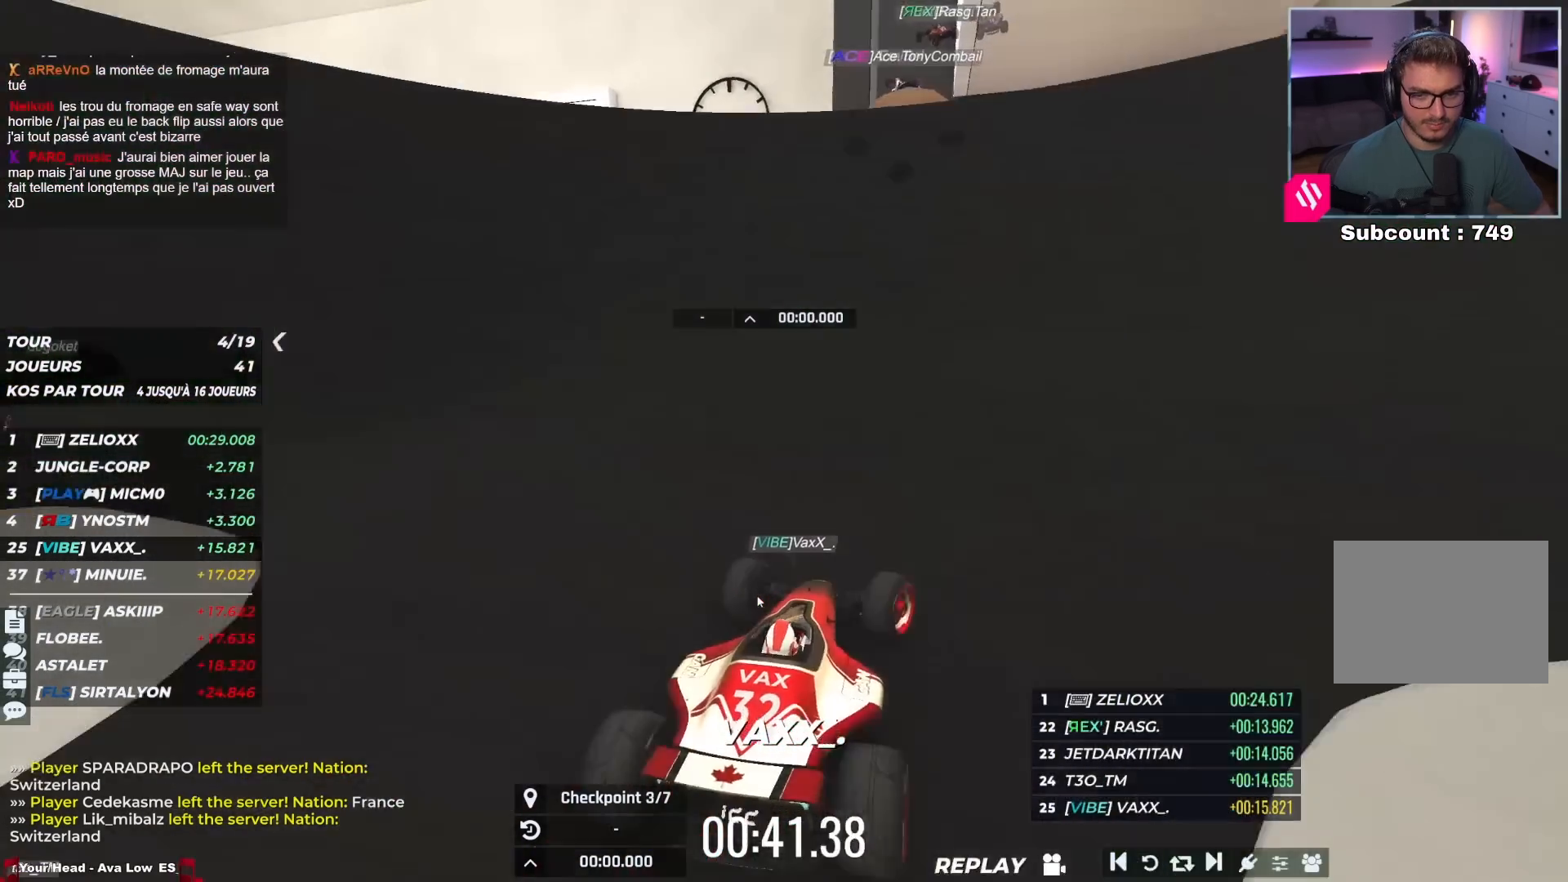
{"keys": [], "events": [[83, "right", "up"], [133, "left", "down"], [350, "up", "up"], [467, "left", "up"]]}
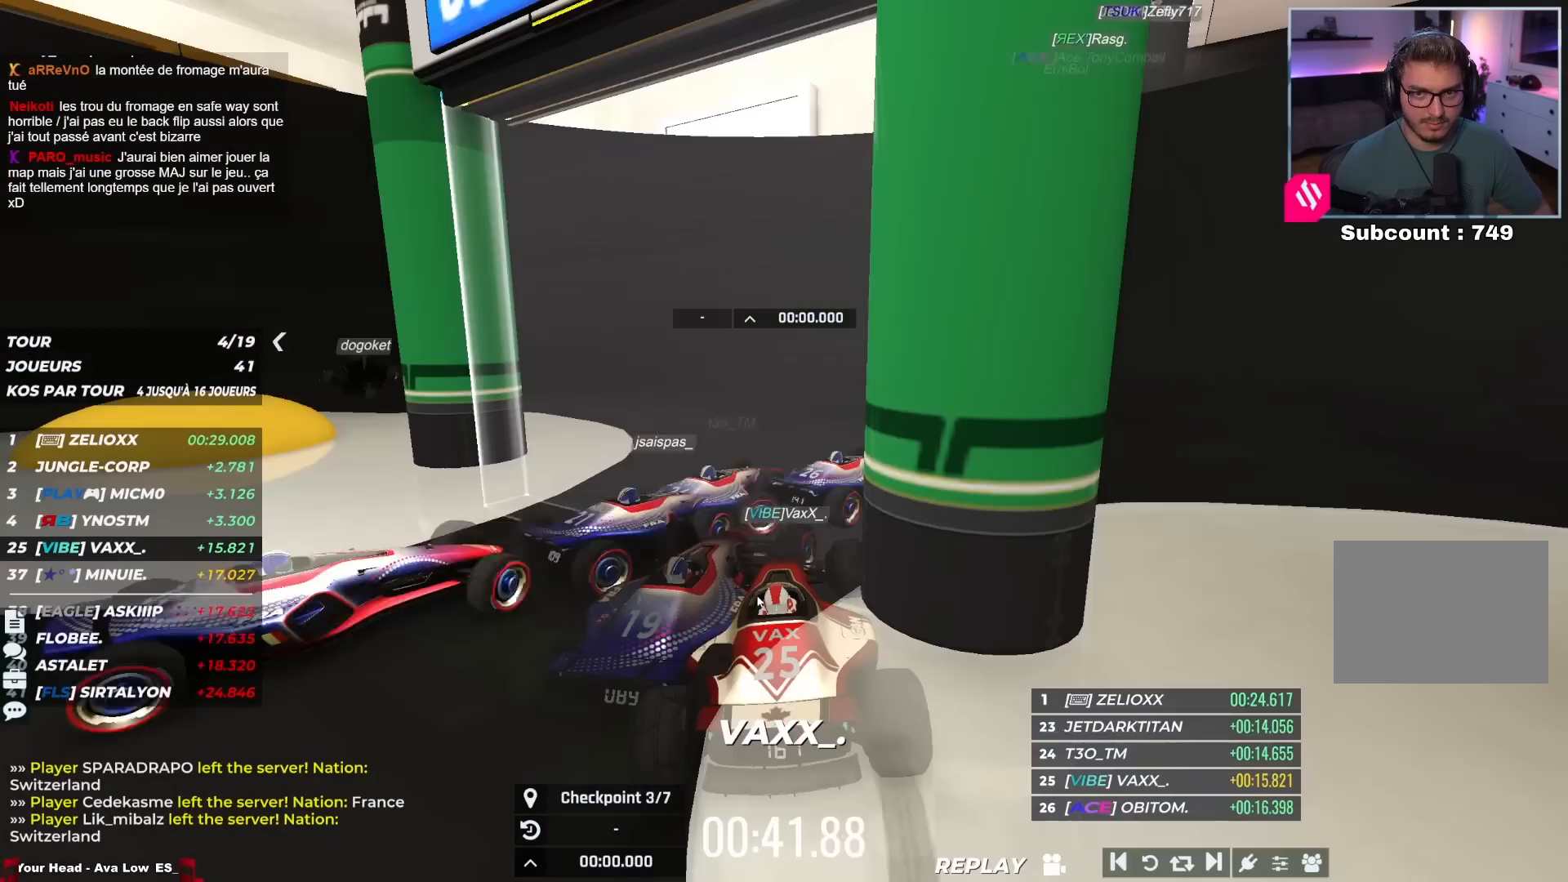
{"keys": ["up"], "events": [[217, "up", "down"]]}
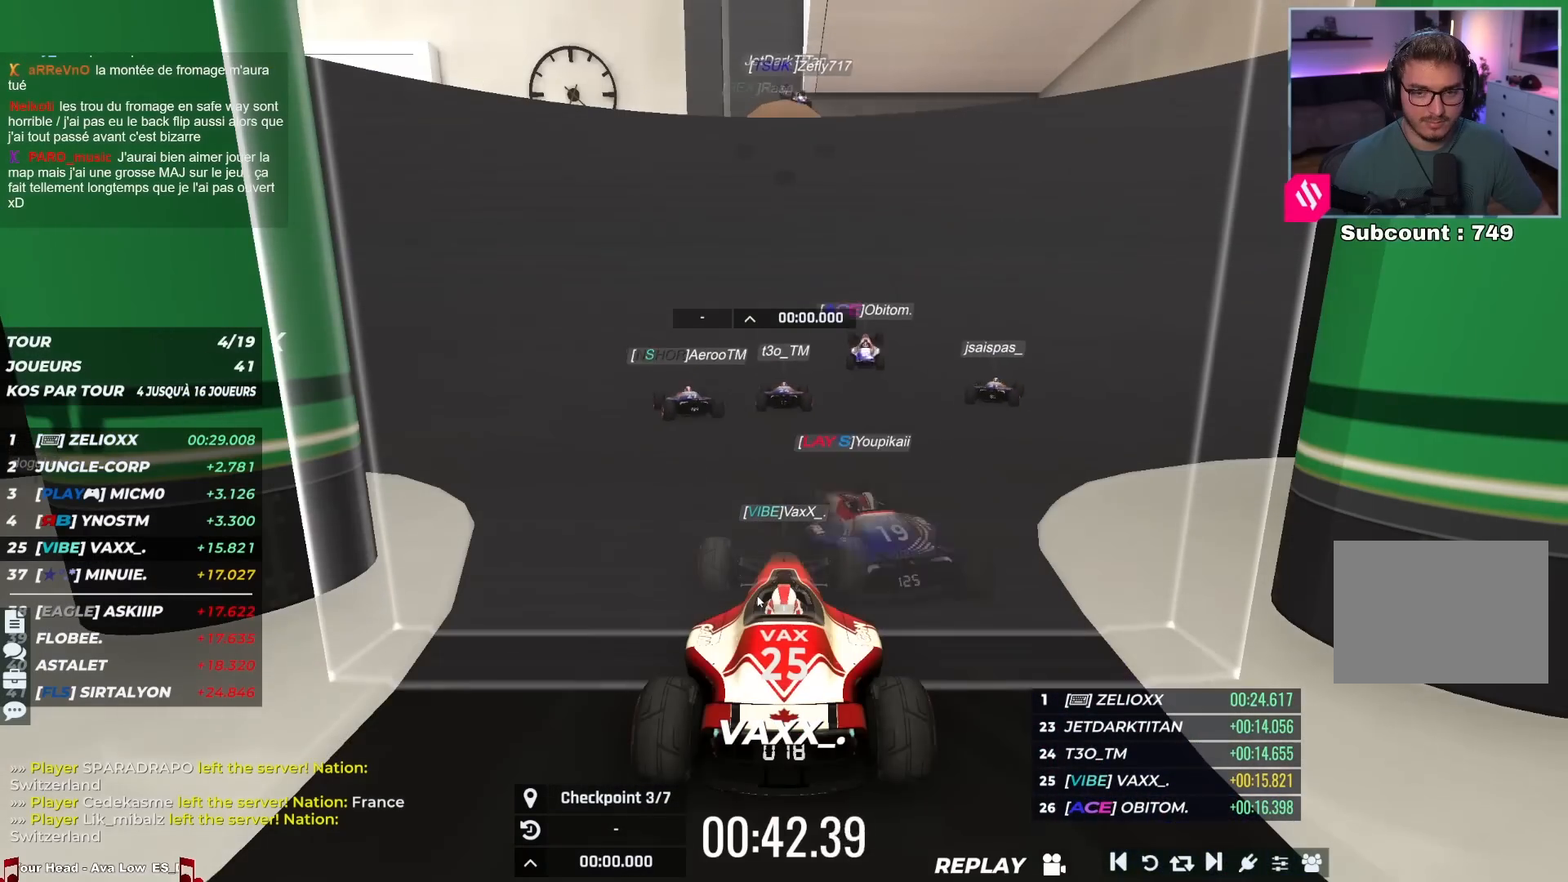
{"keys": ["up"], "events": []}
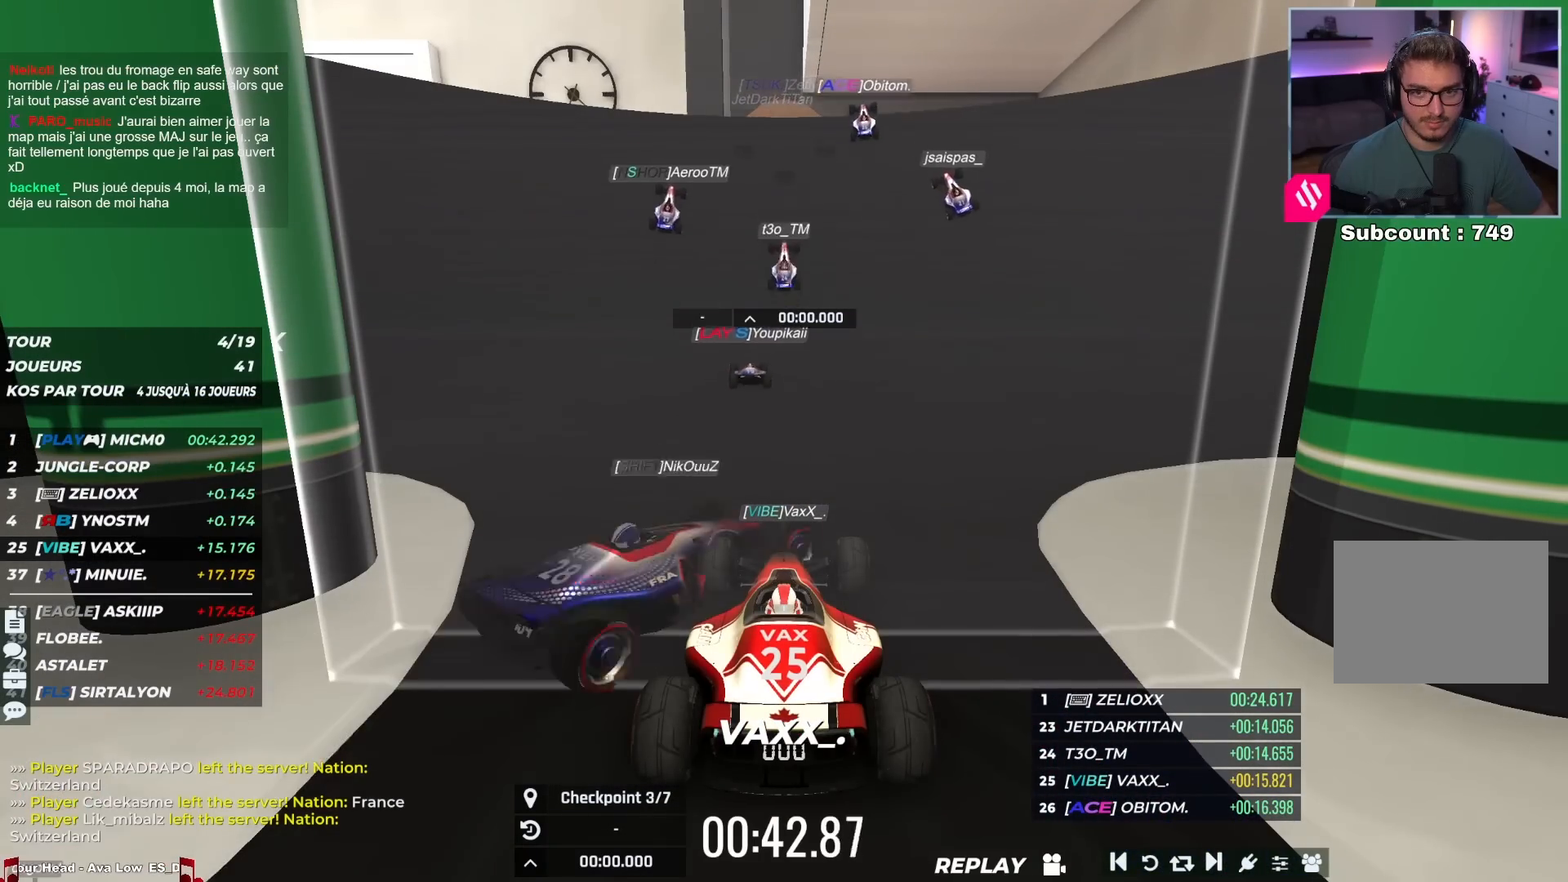
{"keys": ["up"], "events": [[117, "left", "down"], [317, "left", "up"]]}
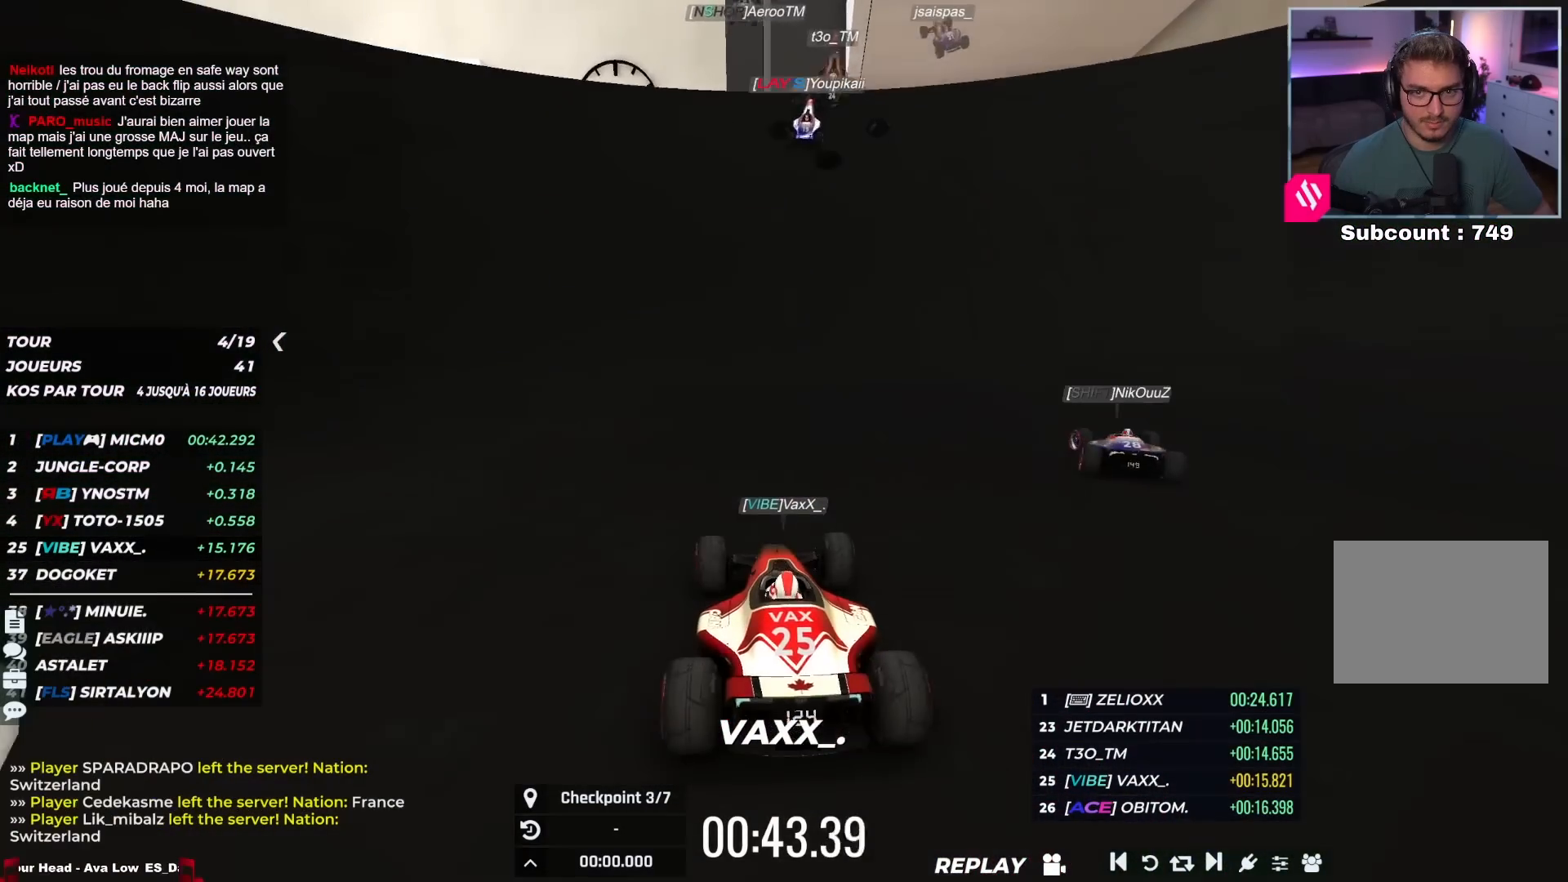
{"keys": ["right", "up"], "events": [[17, "left", "down"], [233, "left", "up"], [250, "right", "down"]]}
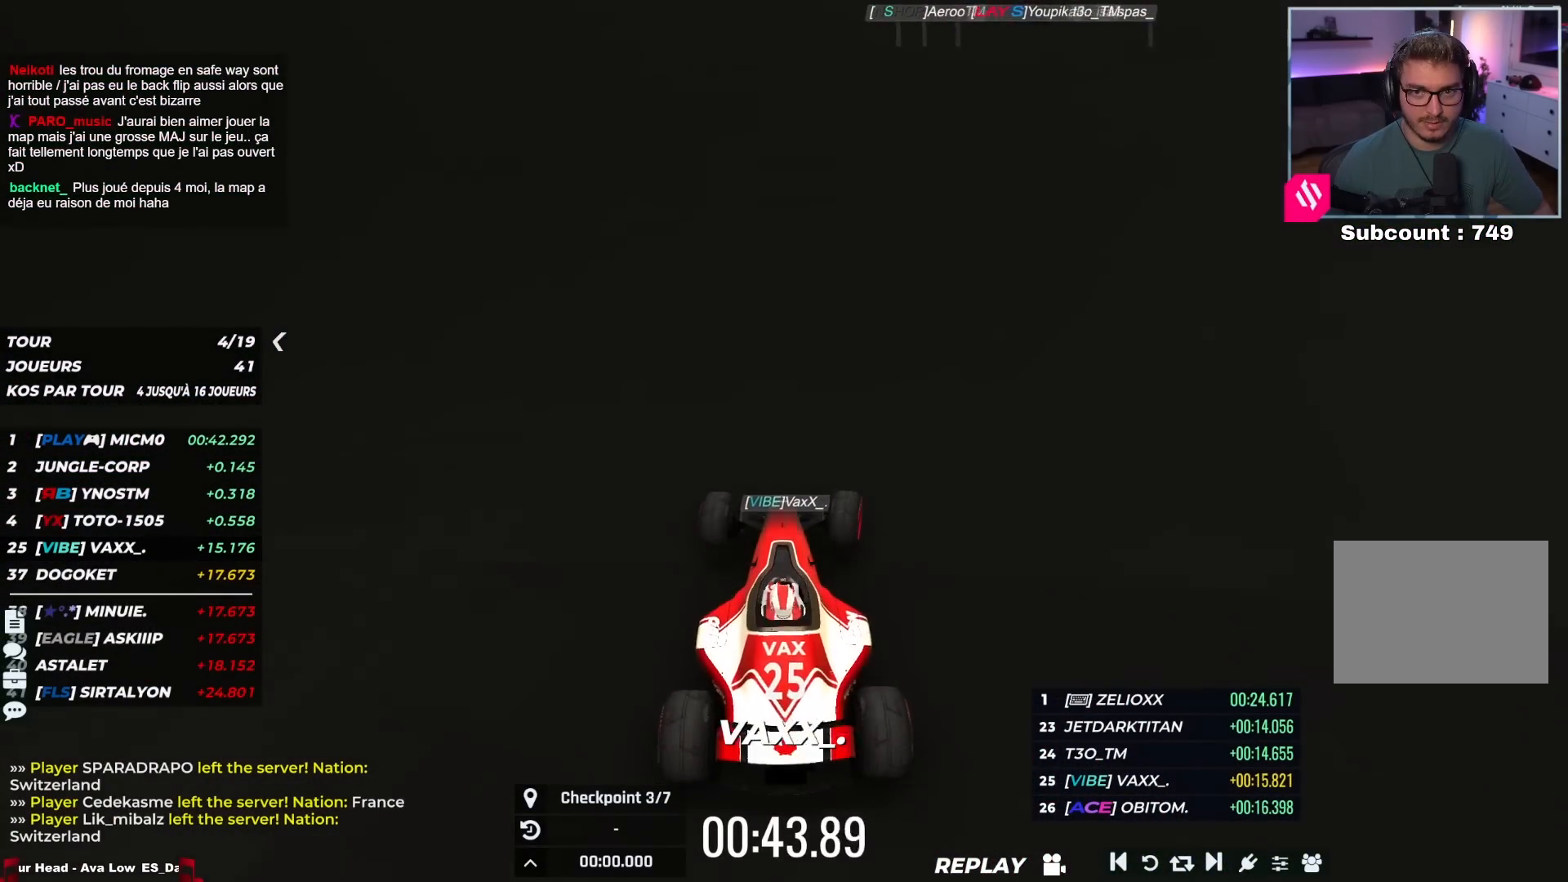
{"keys": ["up"], "events": [[283, "right", "up"]]}
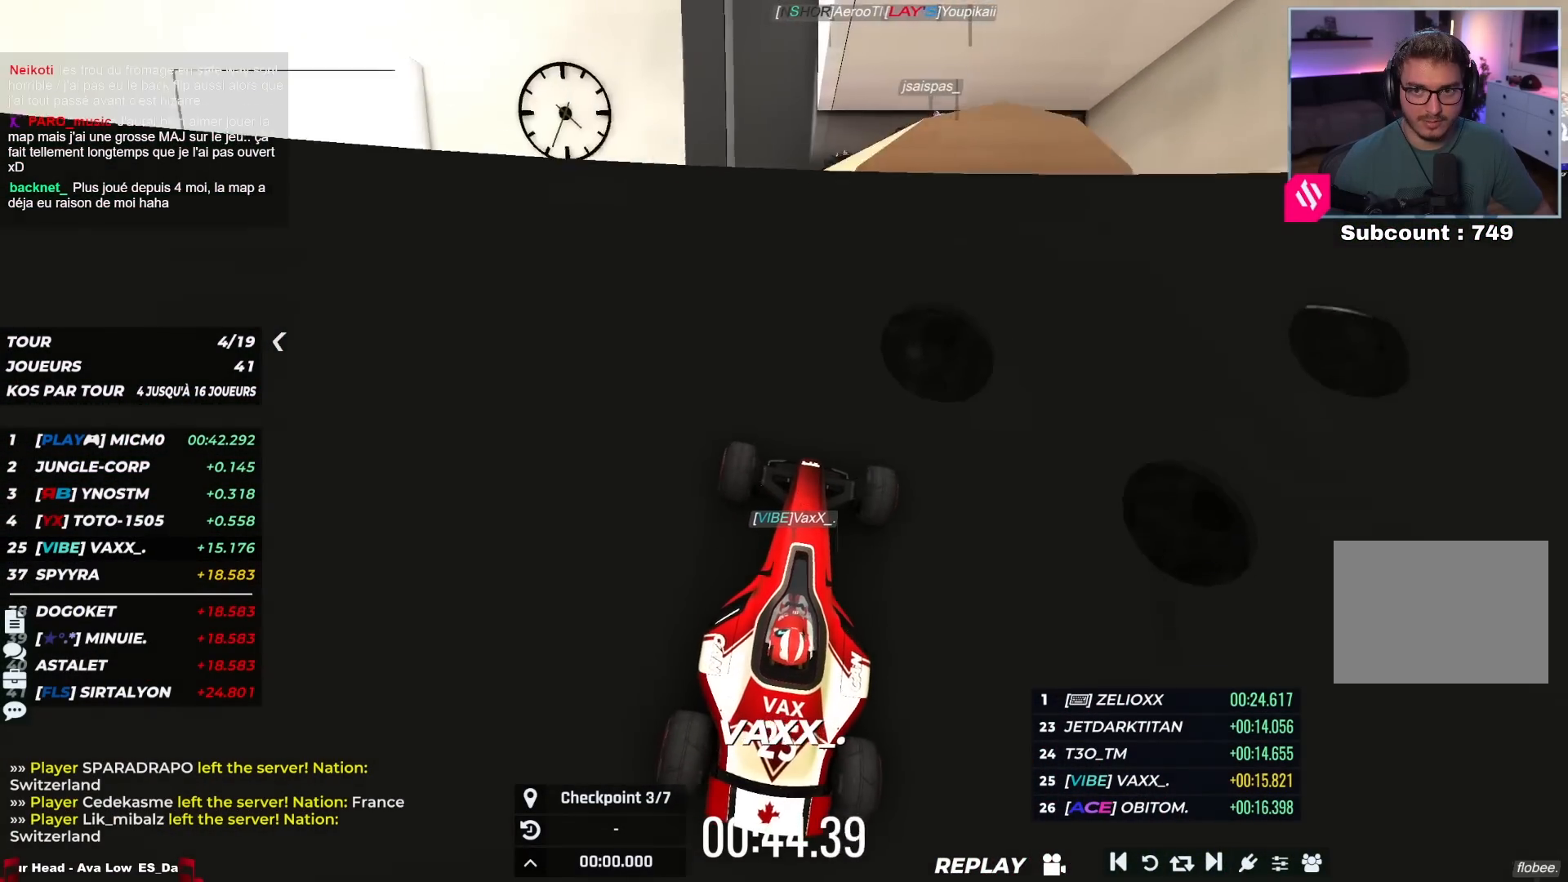
{"keys": ["up"], "events": []}
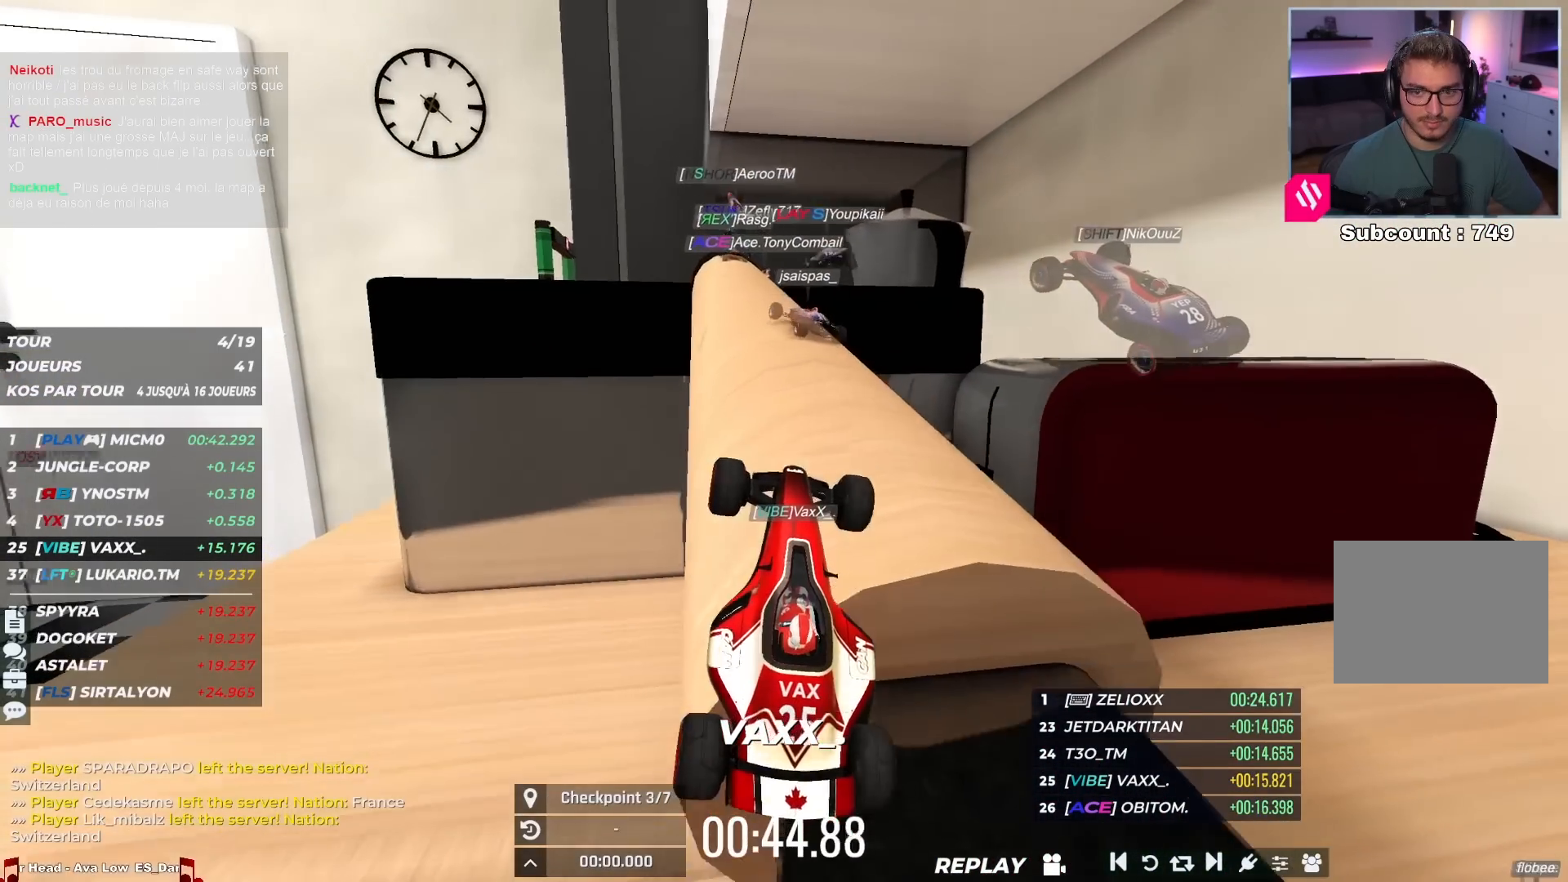
{"keys": ["up"], "events": []}
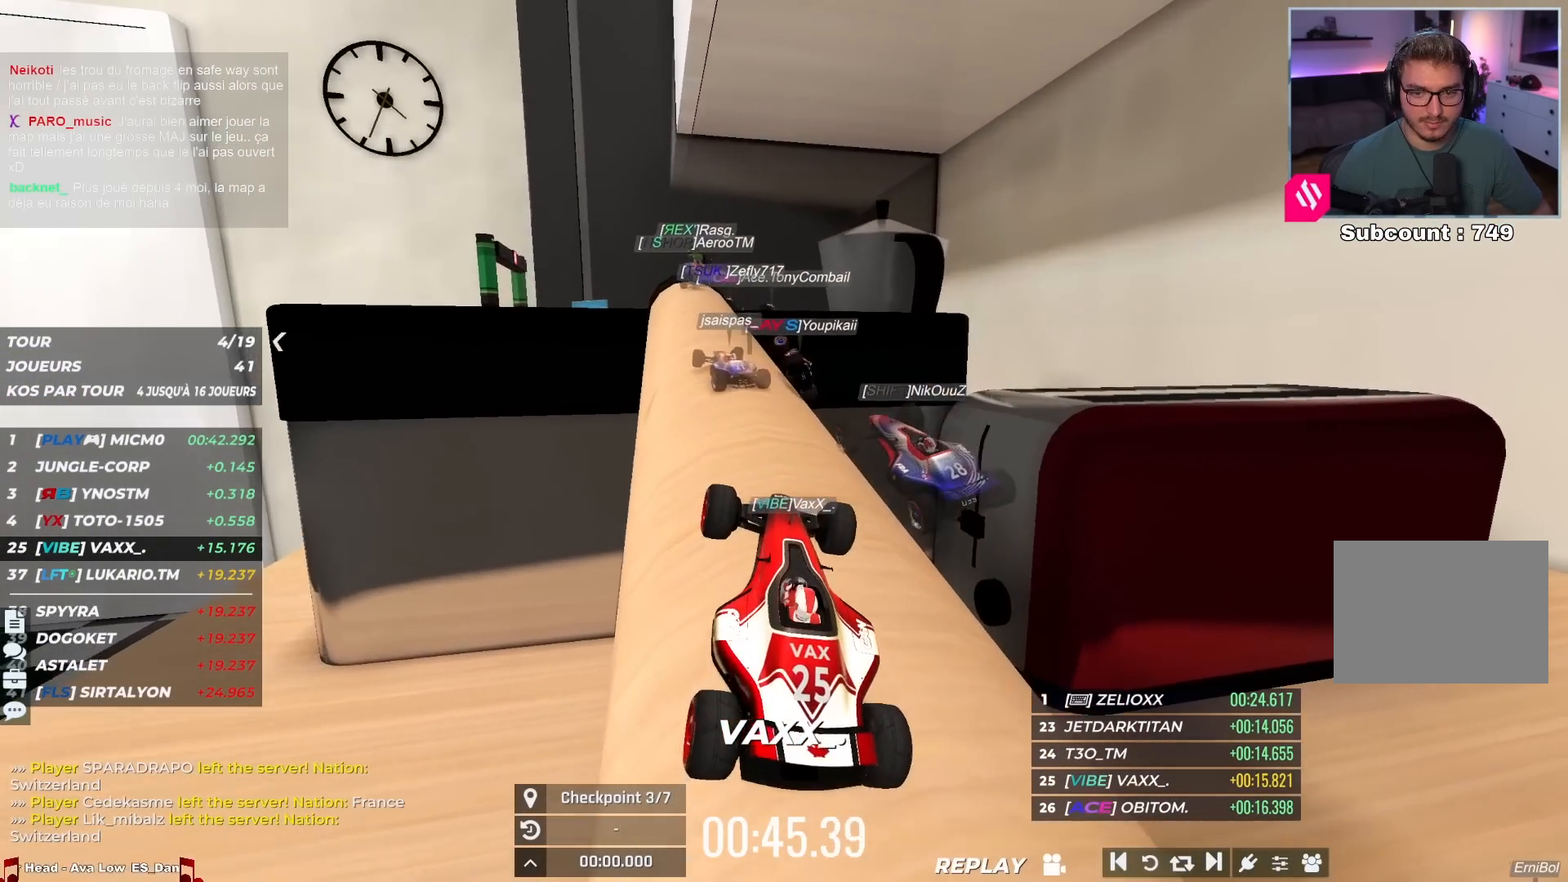
{"keys": ["up"], "events": []}
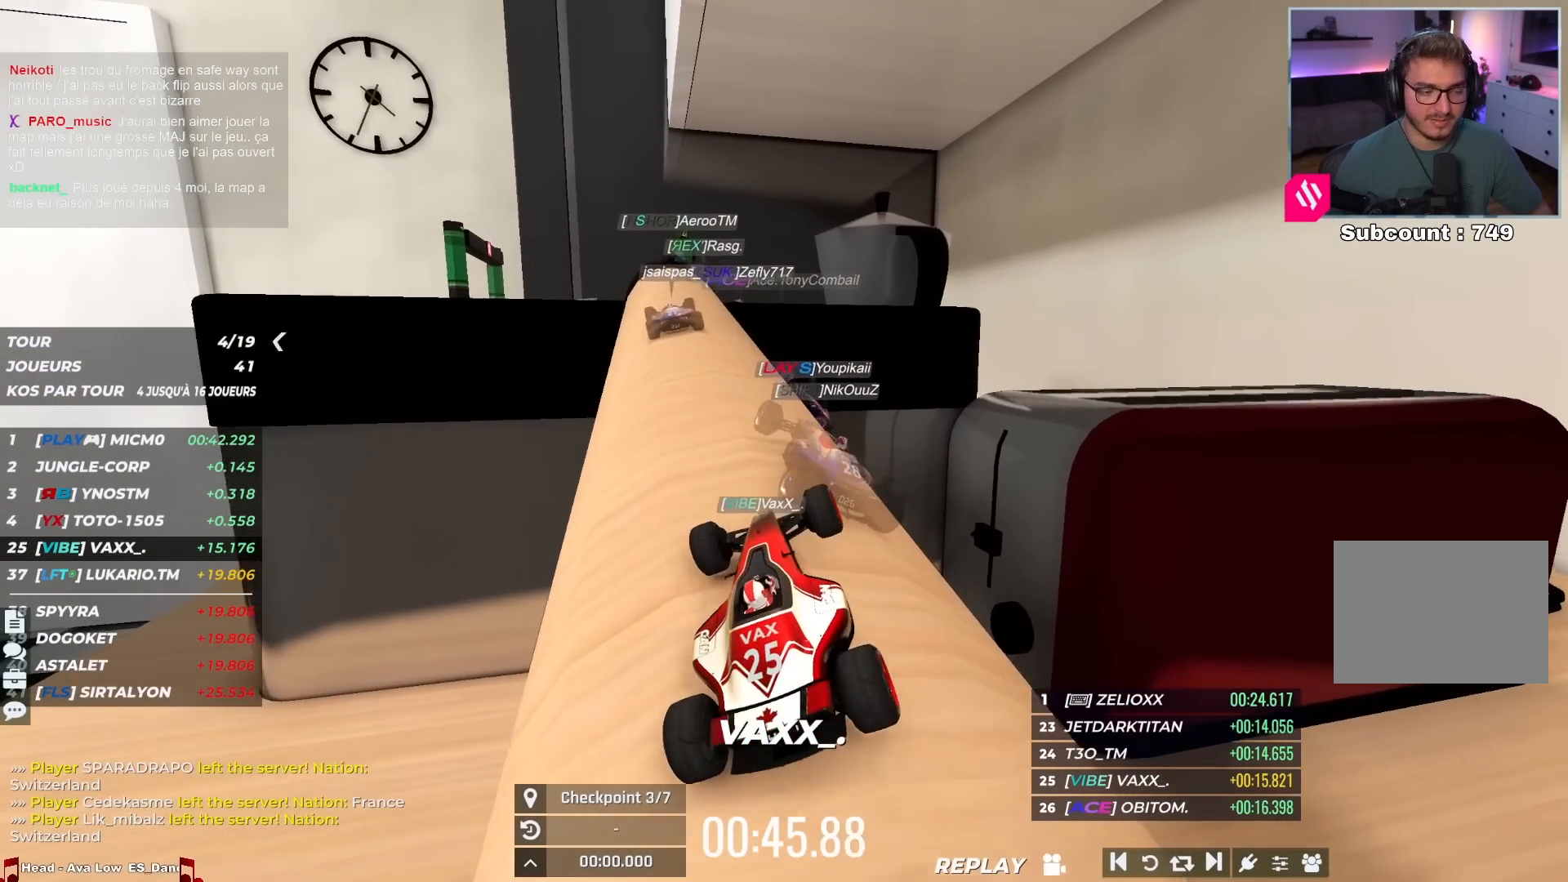
{"keys": ["up"], "events": [[150, "left", "down"], [367, "left", "up"]]}
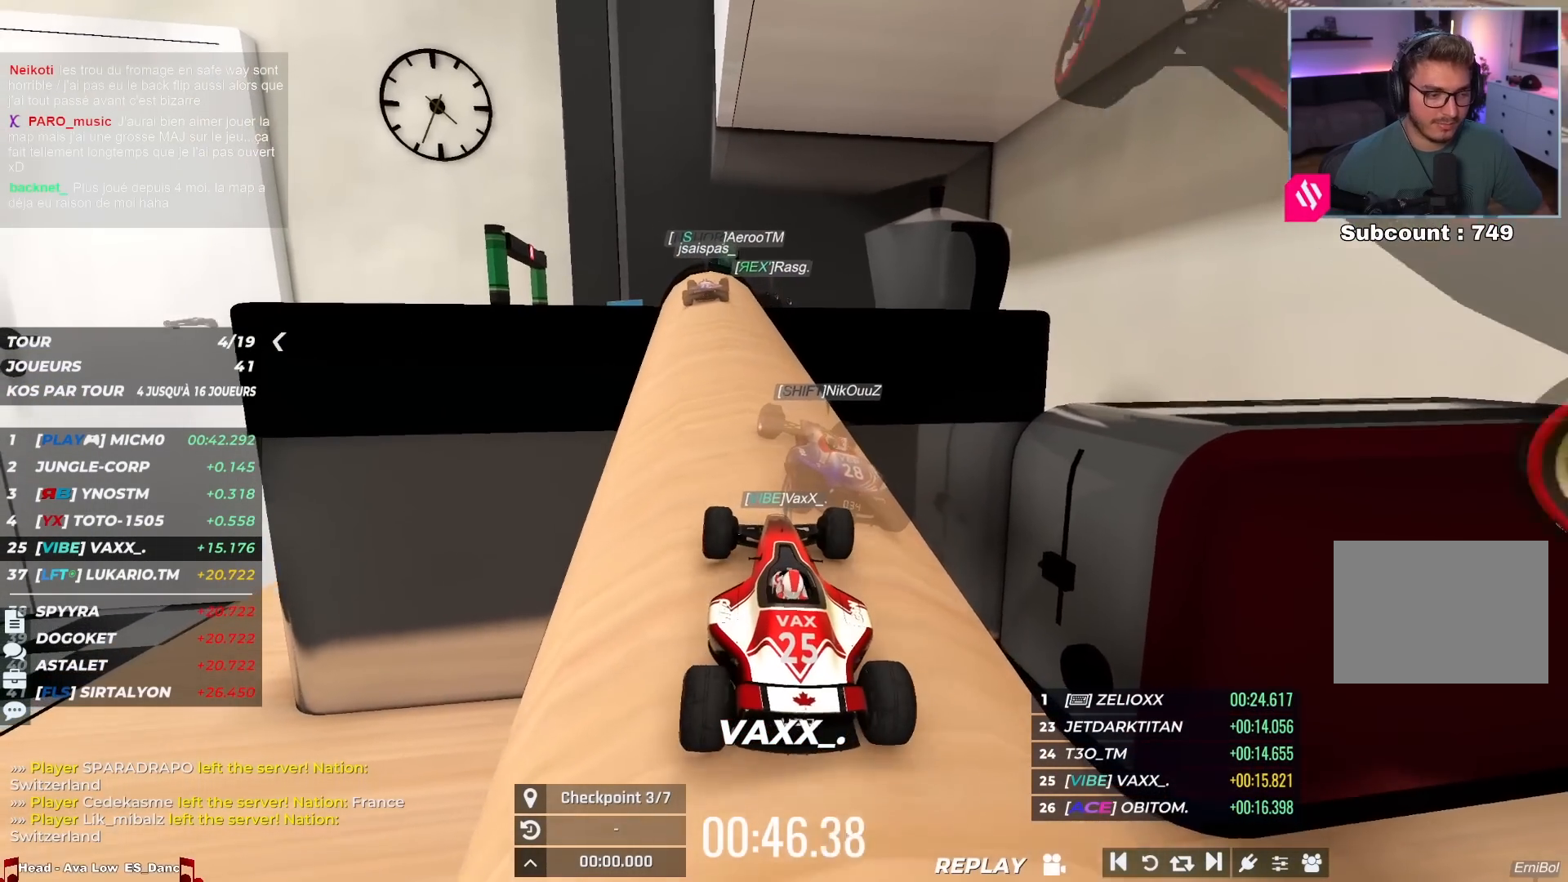
{"keys": ["up"], "events": []}
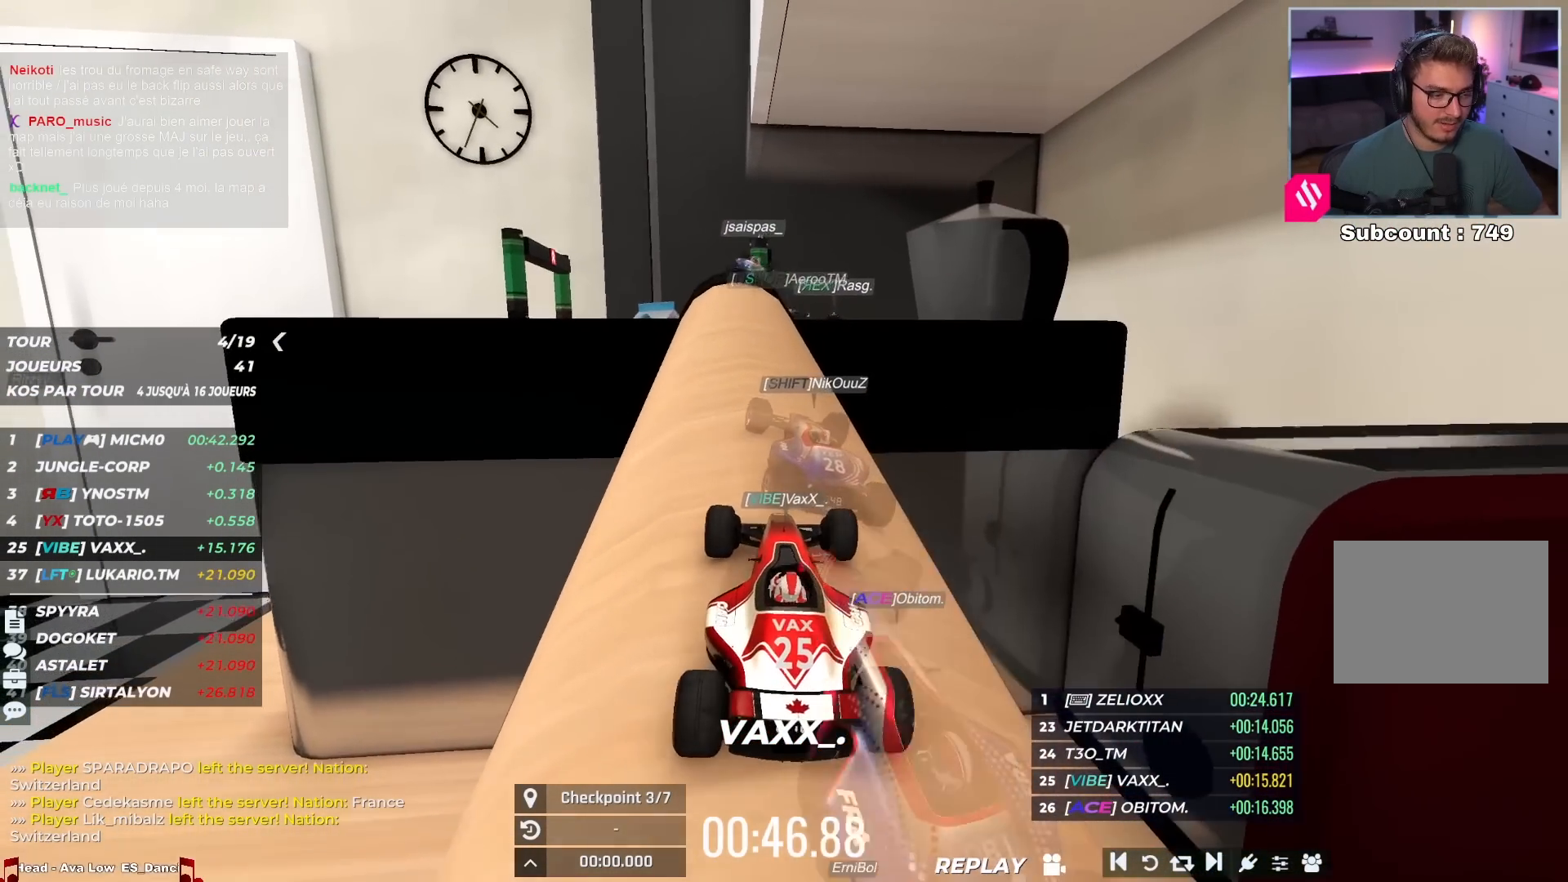
{"keys": ["left", "up"], "events": [[383, "left", "down"]]}
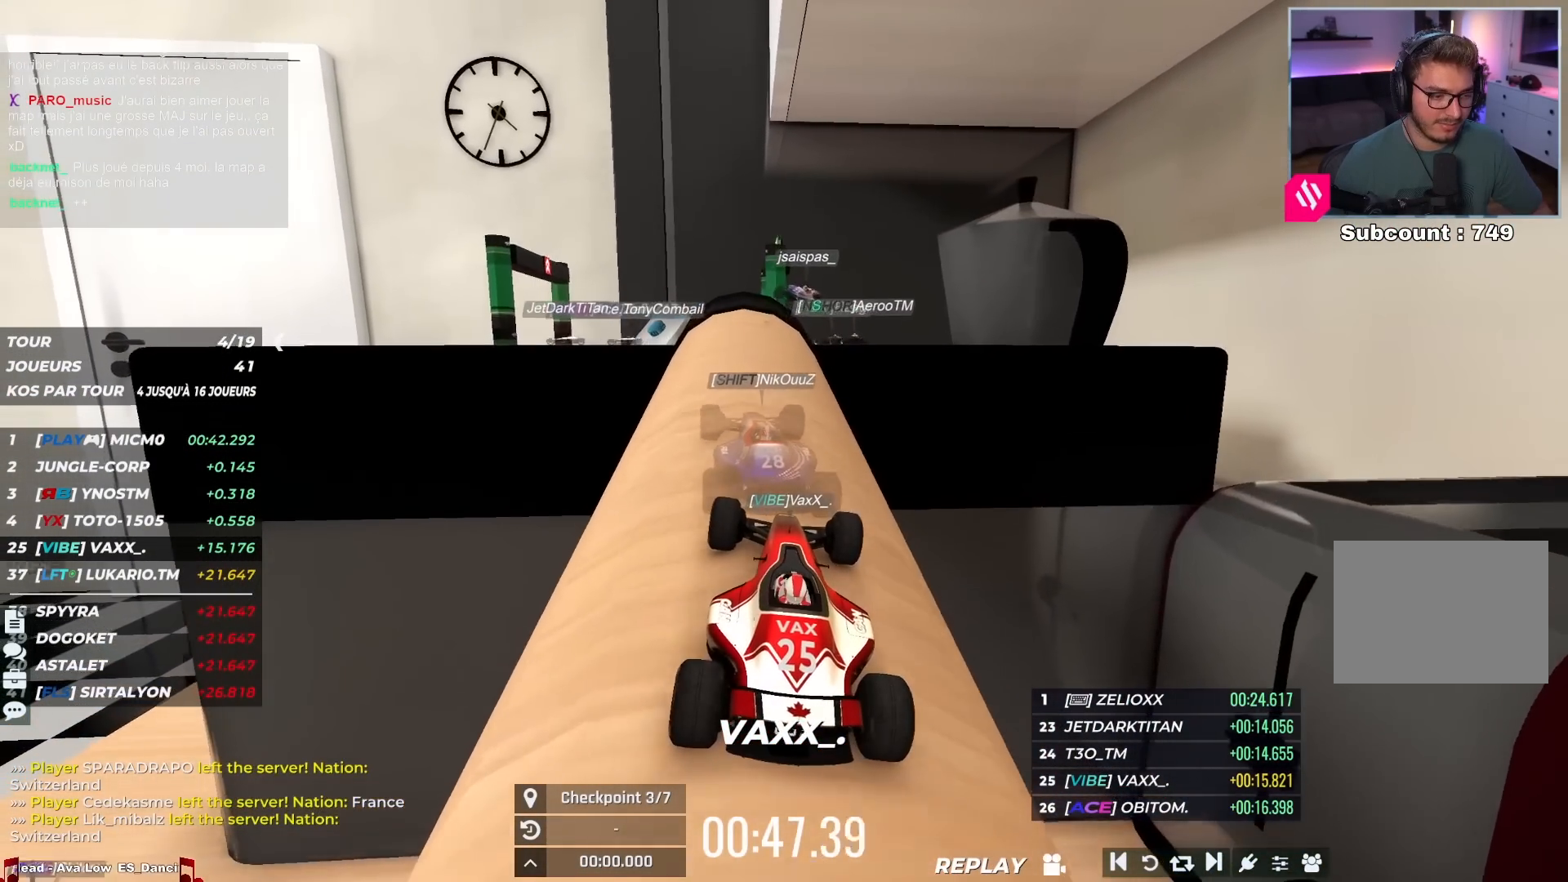
{"keys": ["up"], "events": [[83, "left", "up"]]}
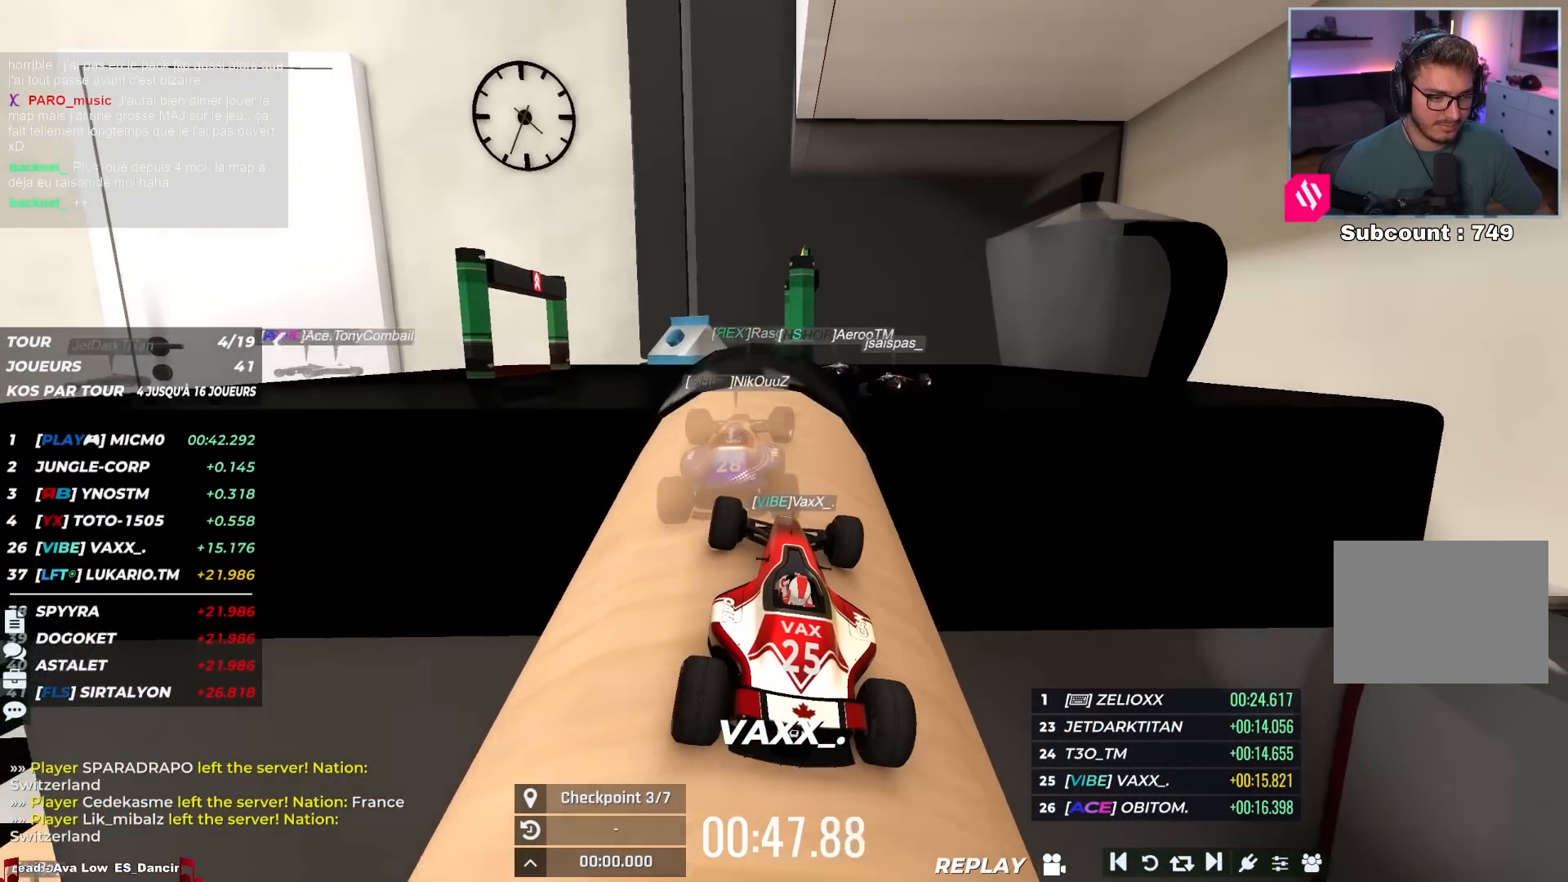
{"keys": ["up"], "events": [[67, "right", "down"], [383, "right", "up"]]}
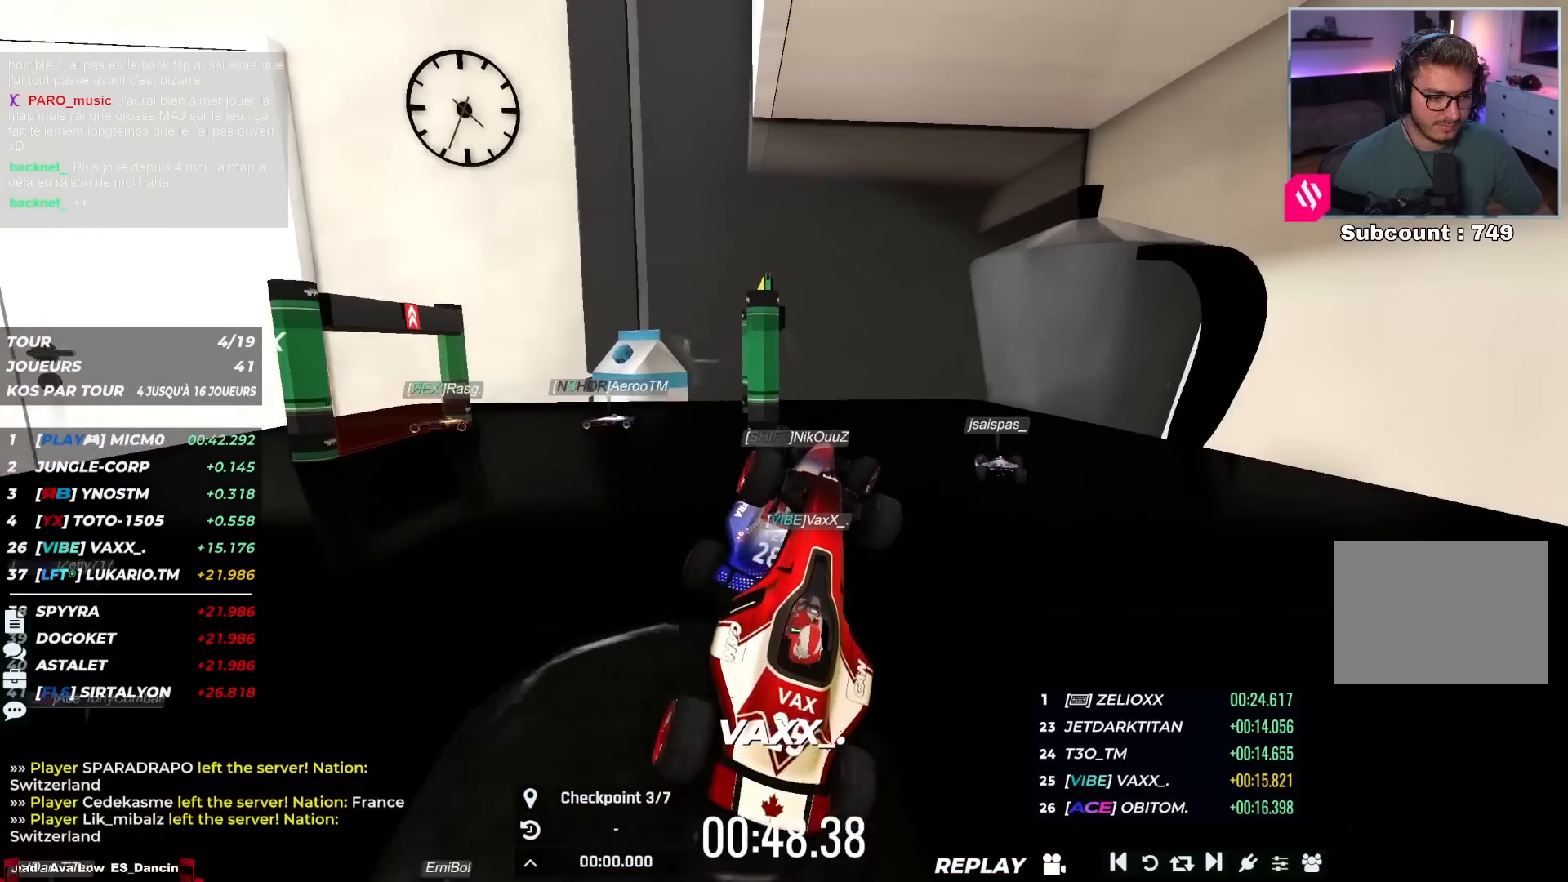
{"keys": ["left", "up"], "events": [[17, "left", "down"], [133, "left", "up"], [183, "right", "down"], [267, "right", "up"], [283, "left", "down"]]}
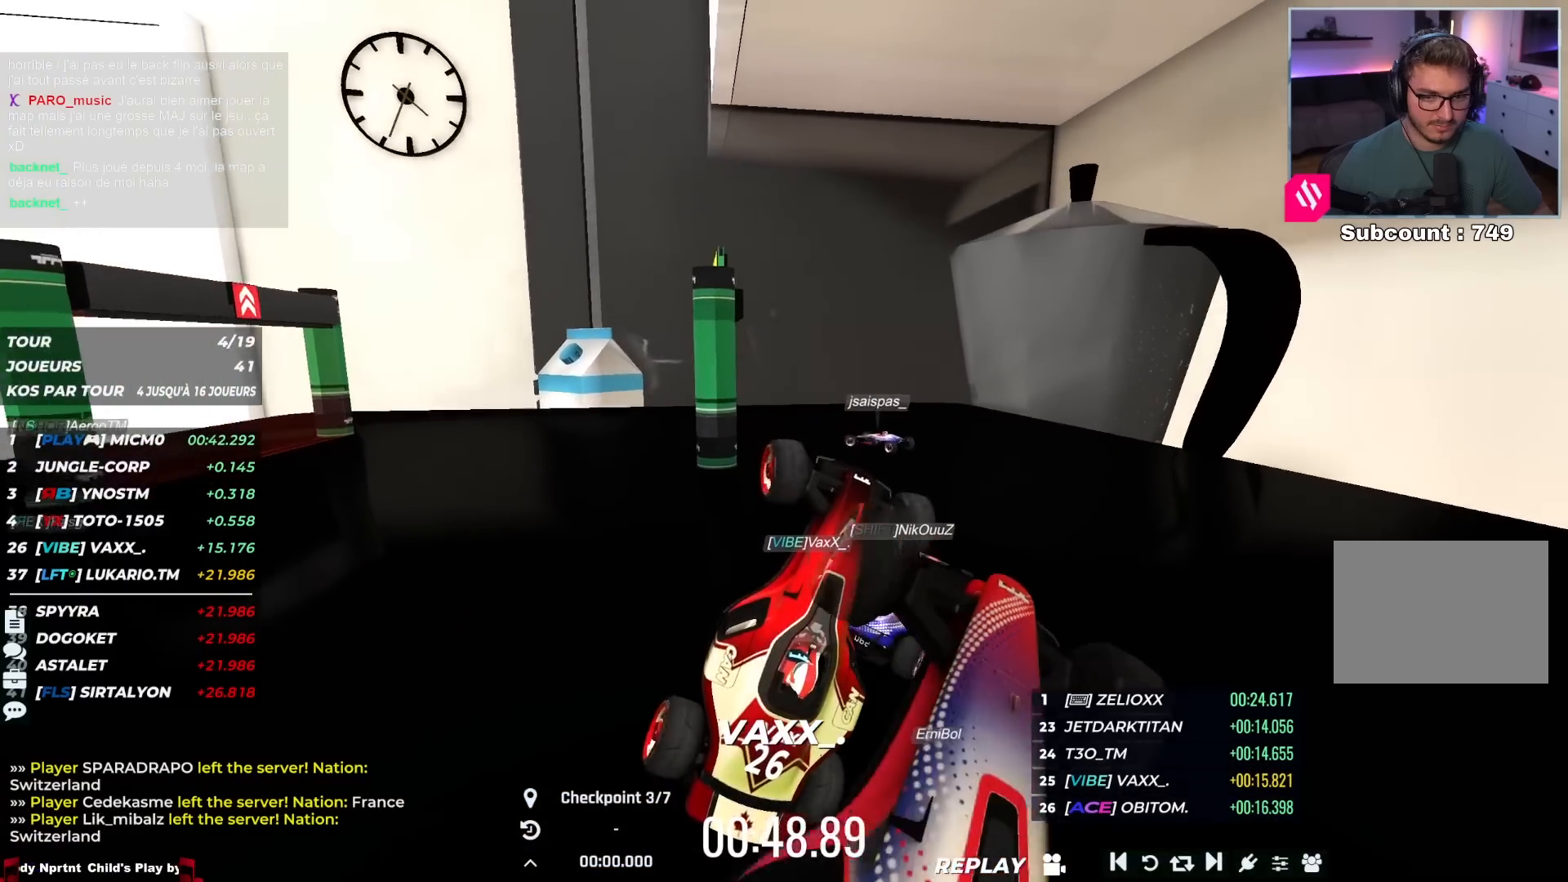
{"keys": ["right", "up"], "events": [[267, "left", "up"], [417, "right", "down"]]}
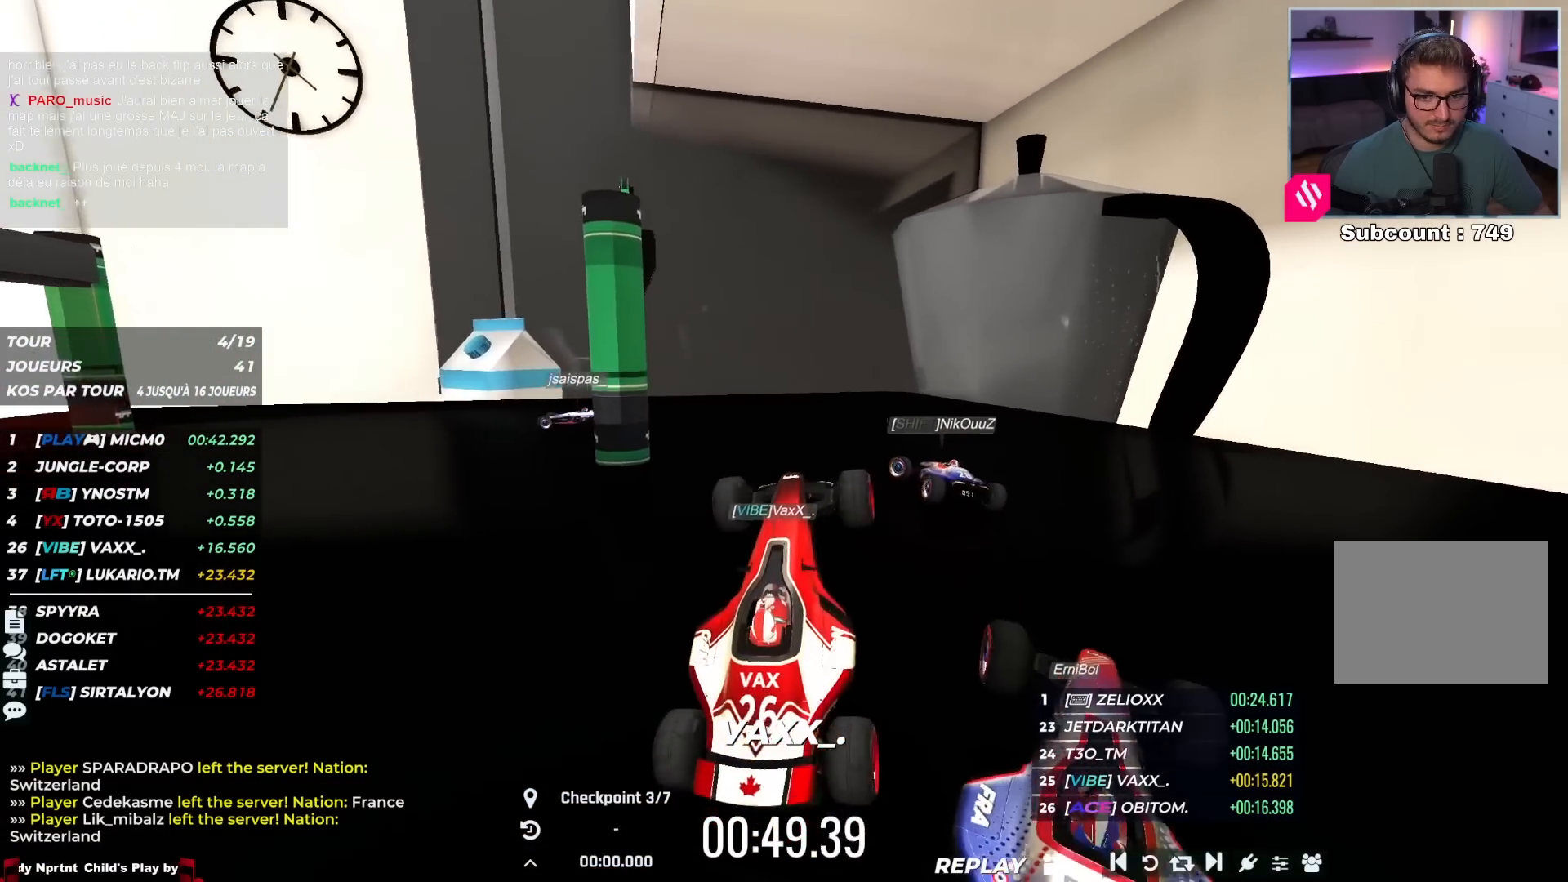
{"keys": ["down", "left", "up"], "events": [[233, "right", "up"], [267, "left", "down"], [500, "down", "down"]]}
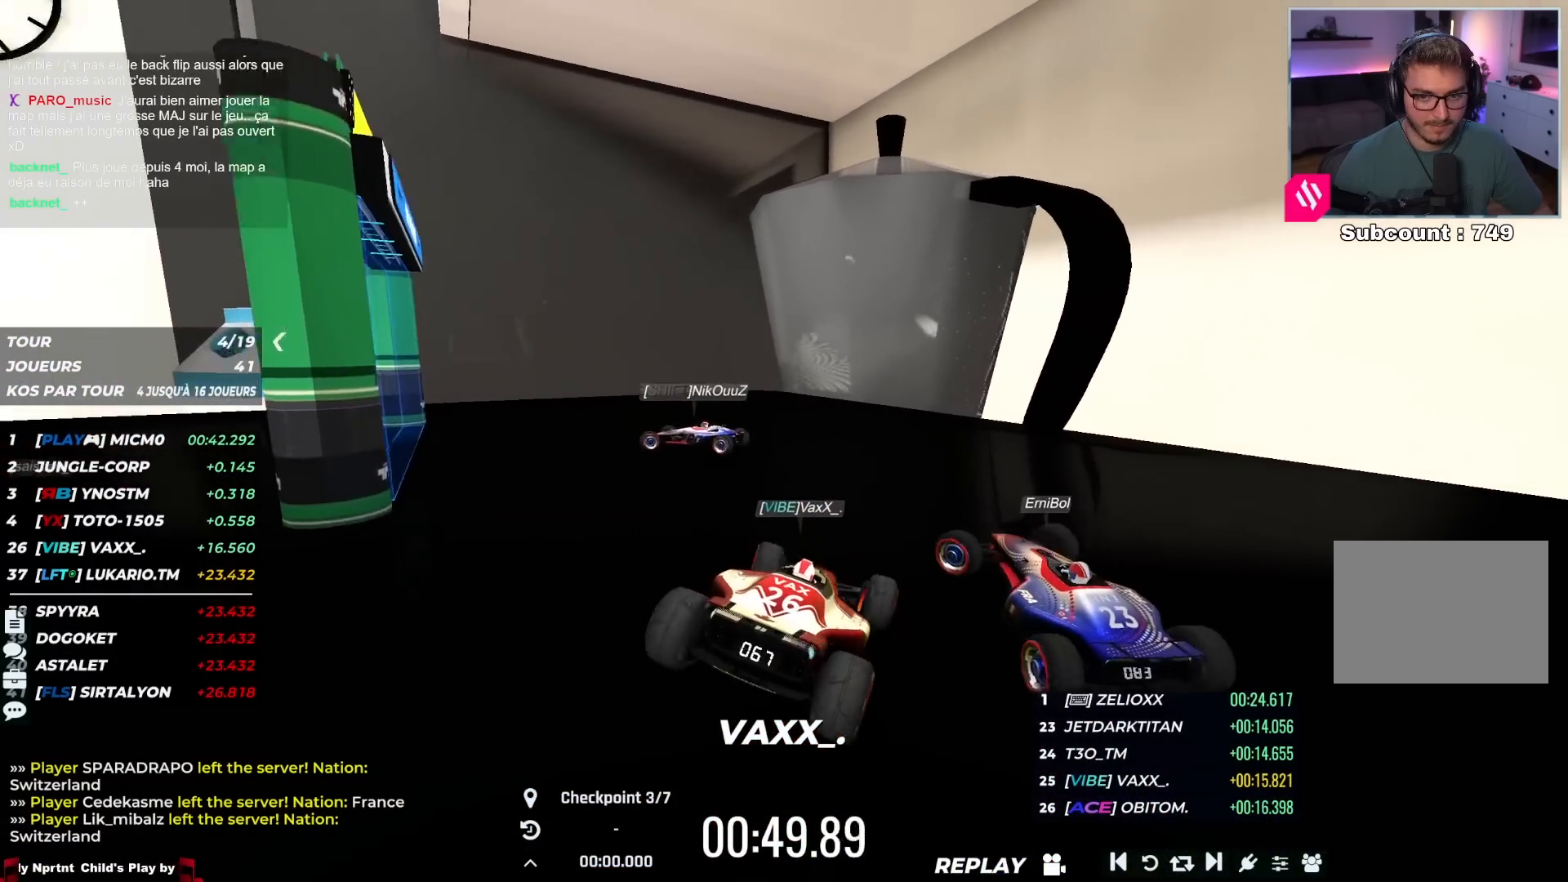
{"keys": ["down", "left", "up"], "events": [[217, "up", "up"], [233, "up", "down"]]}
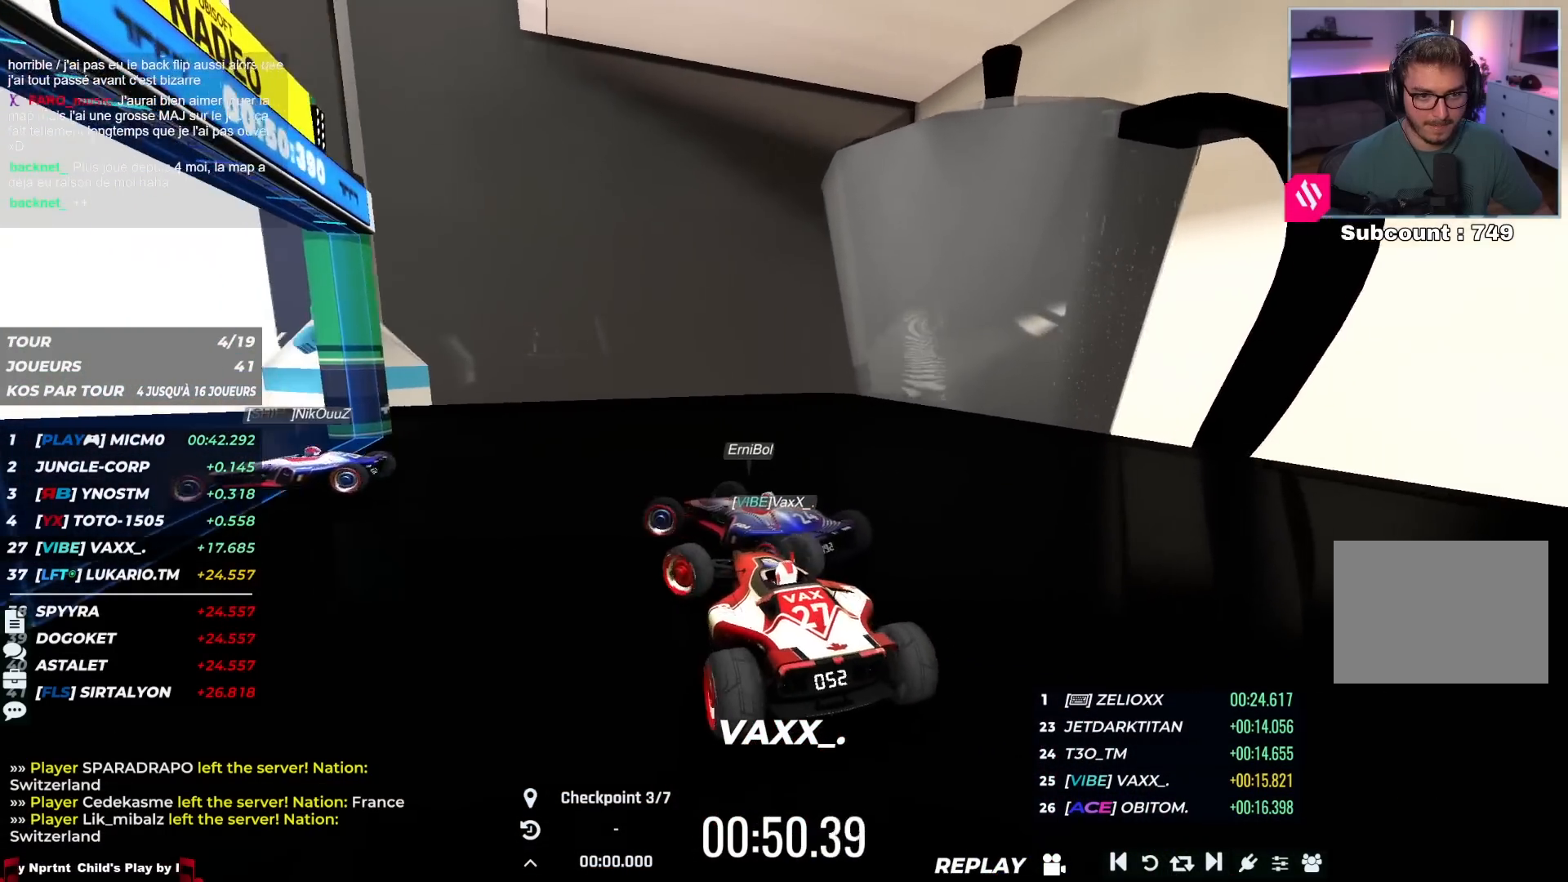
{"keys": ["left", "up"], "events": [[217, "down", "up"]]}
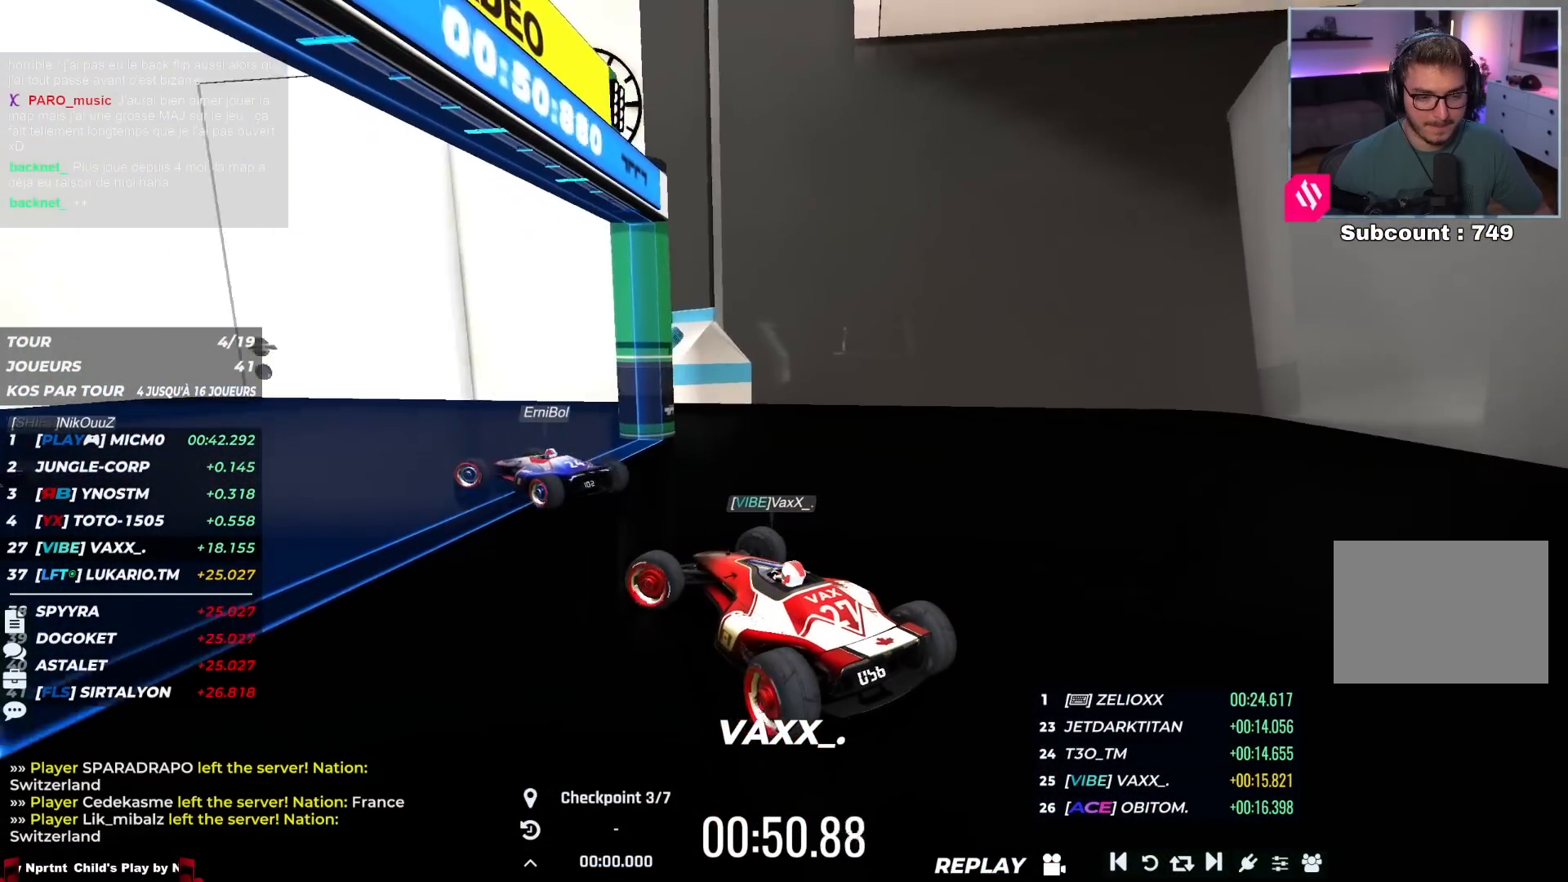
{"keys": ["up"], "events": [[433, "left", "up"]]}
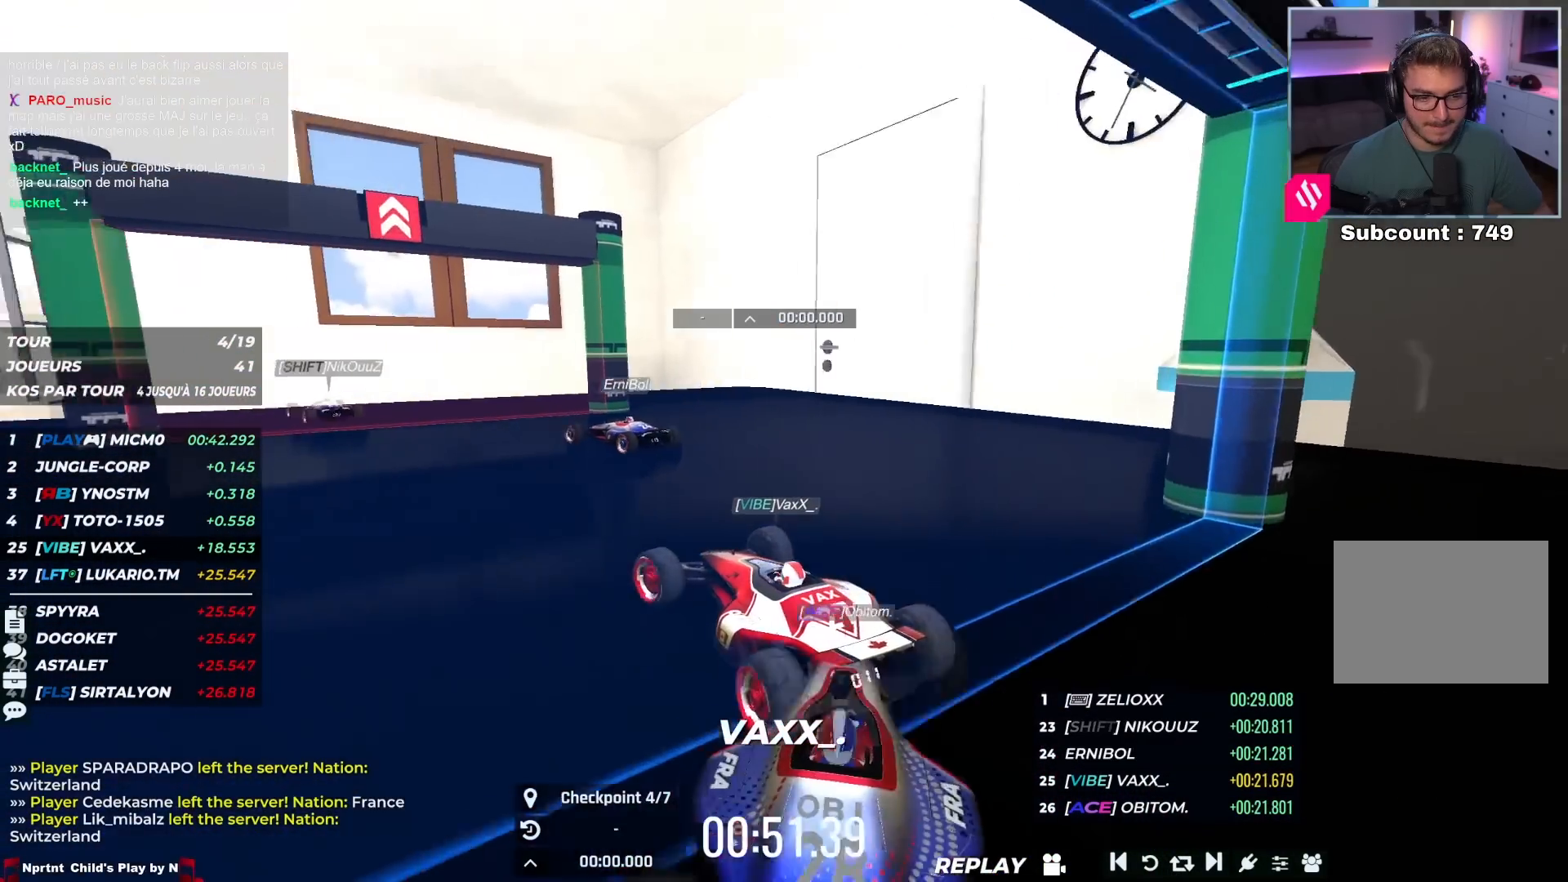
{"keys": ["up"], "events": [[167, "left", "down"], [383, "left", "up"]]}
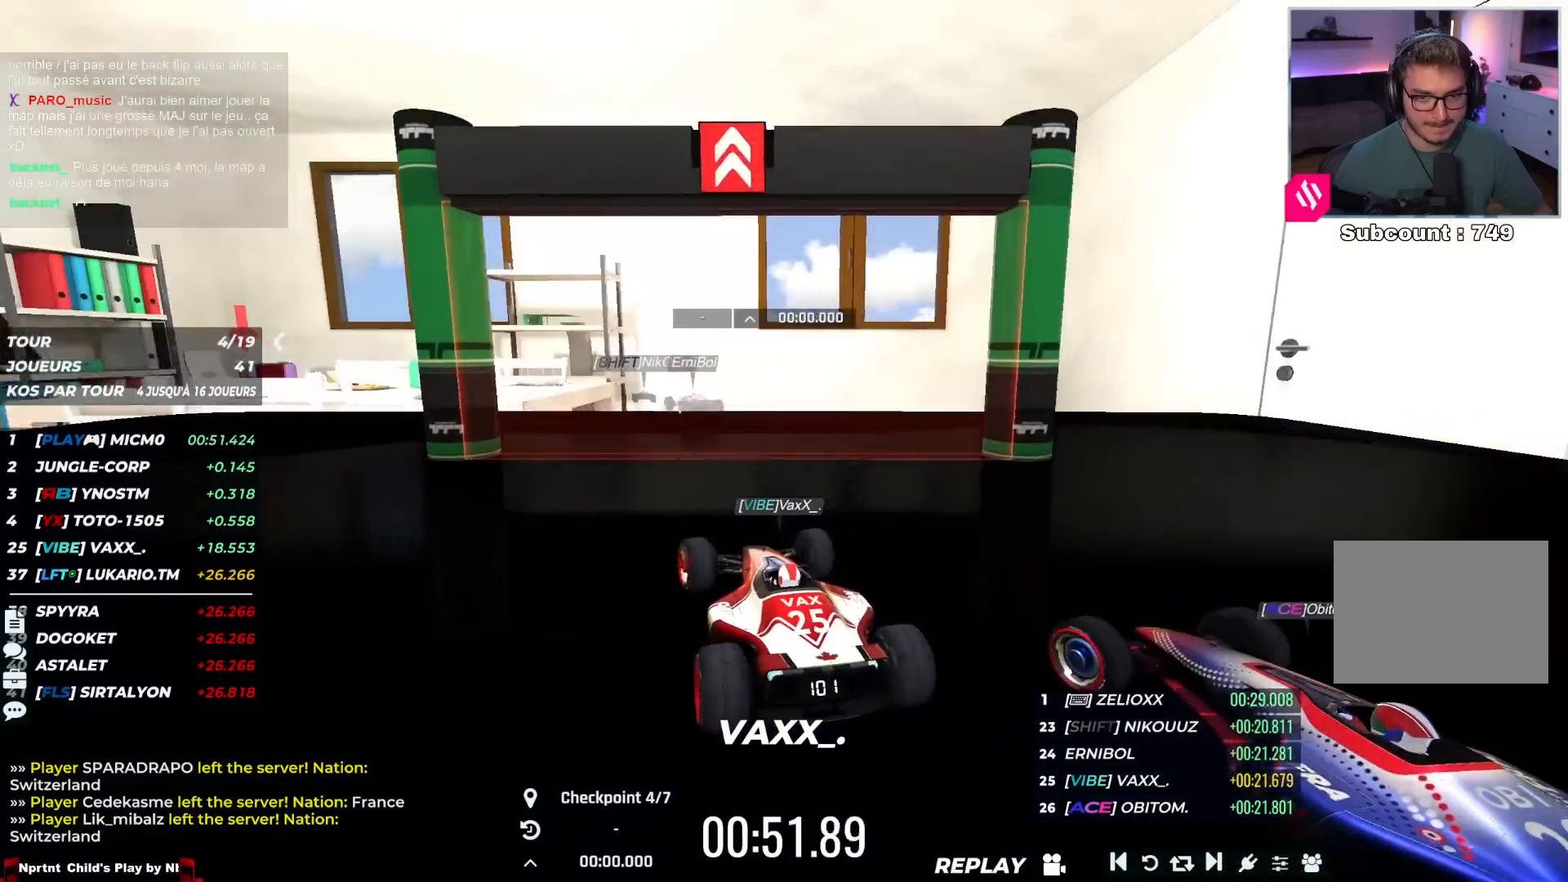
{"keys": ["up"], "events": []}
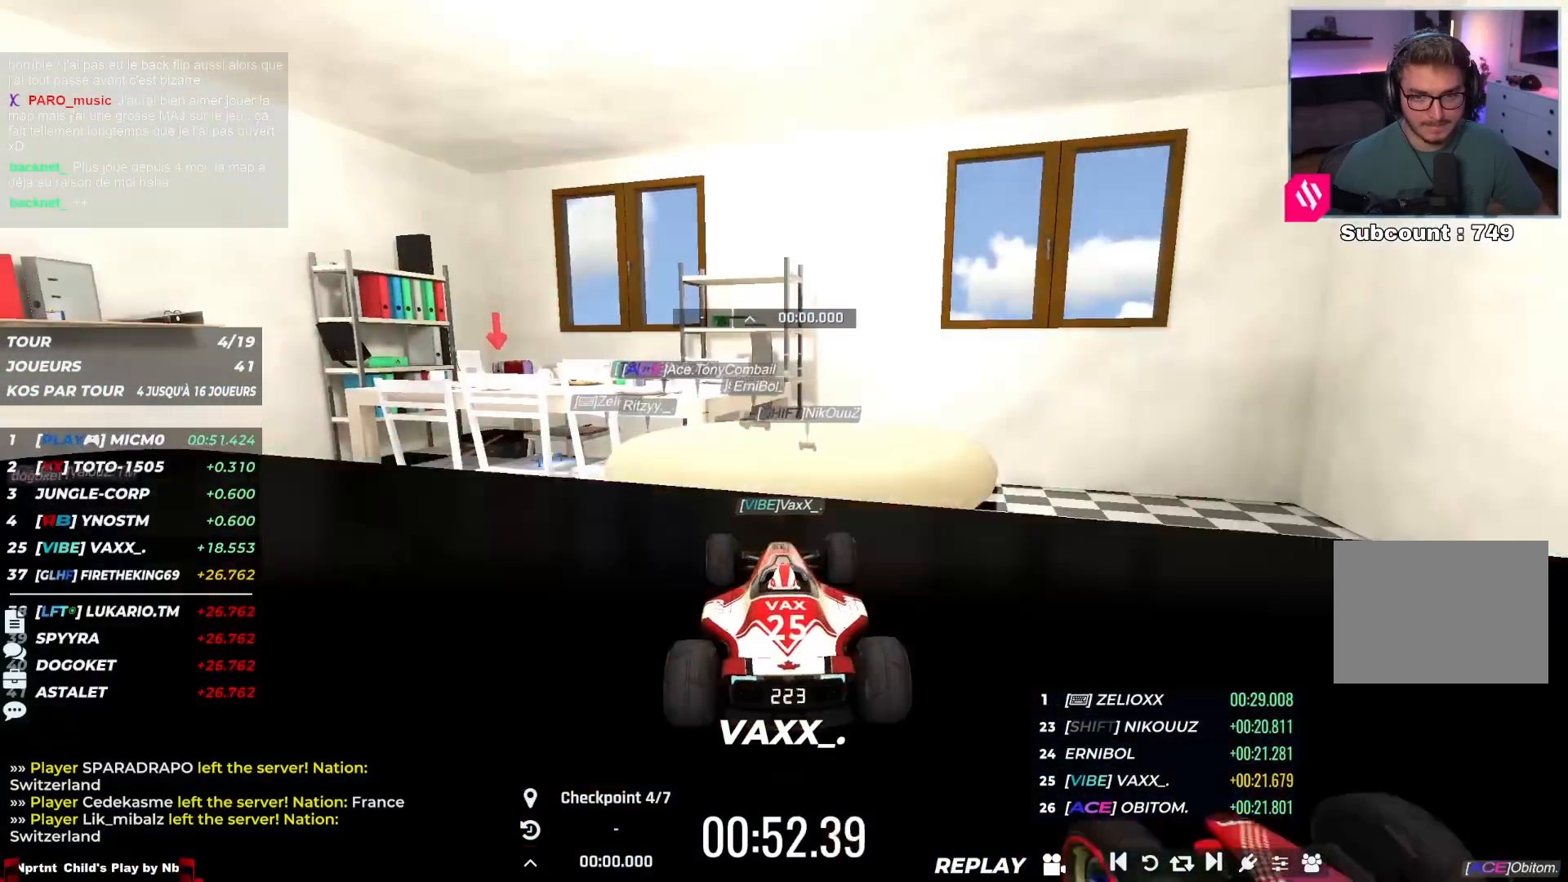
{"keys": ["left", "up"], "events": [[183, "left", "down"]]}
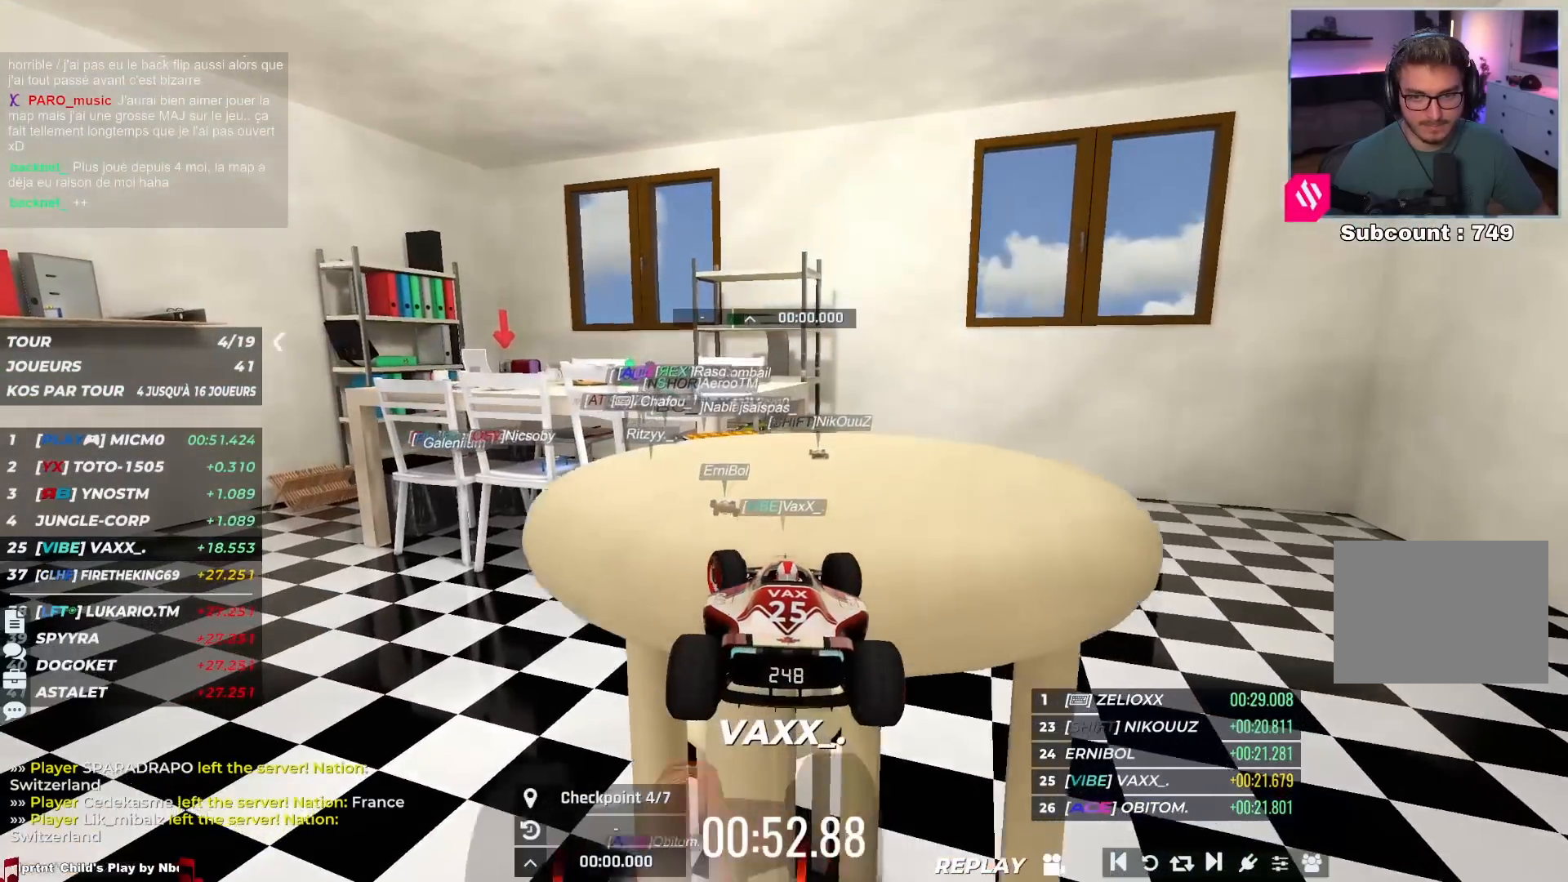
{"keys": ["left", "up"], "events": []}